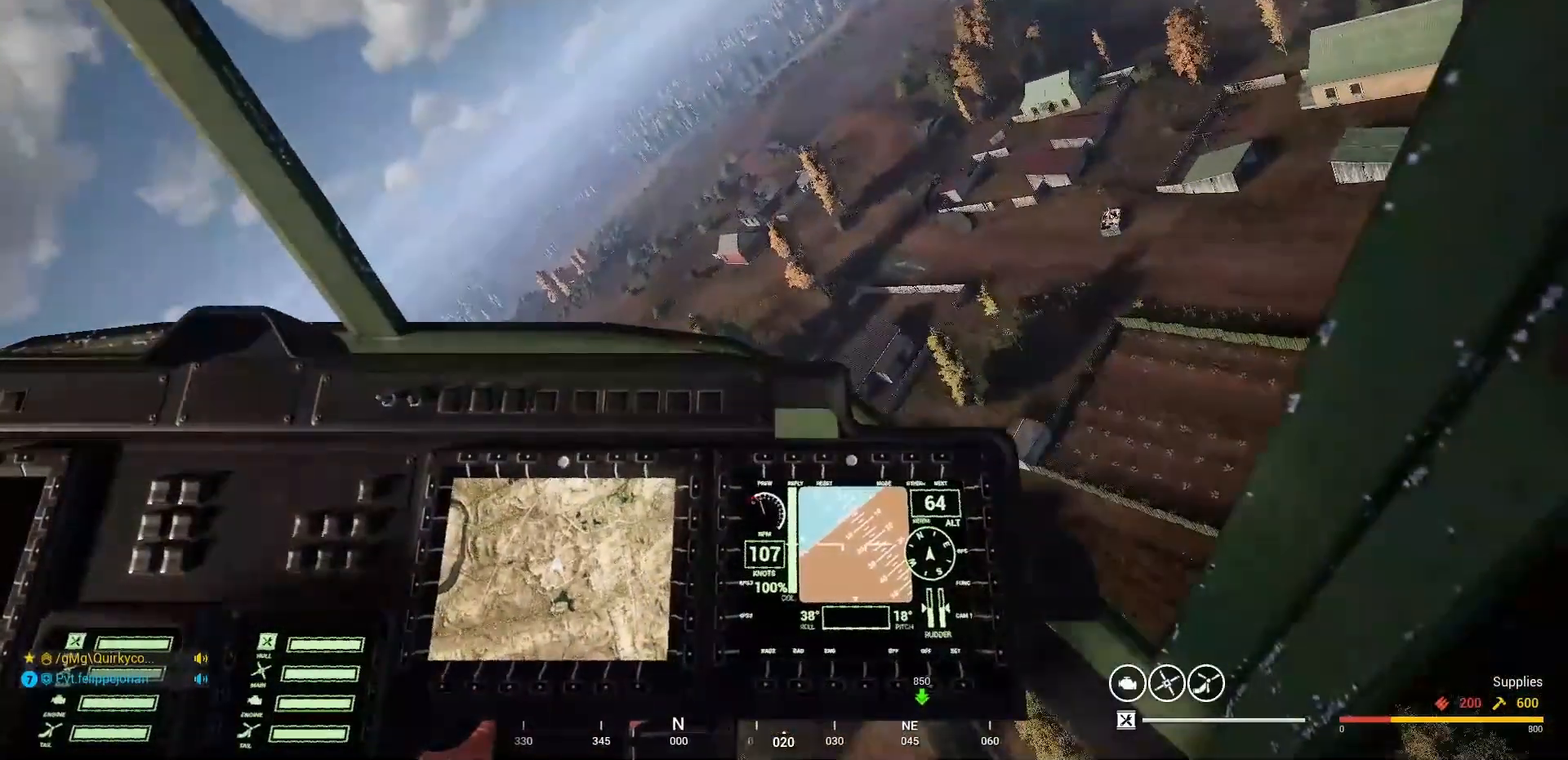
Gameplay with keyboard and mouse; each line is a JSON object with the keys and mouse buttons held at the frame after it. "events" lists presses ("down") and releases ("up") of "1", "2", "3", "4", "5", "a", "alt", "c", "caps_lock", "ctrl", "d", "e", "f", "g", "q", "r", "s", "shift", "space", "t", "tab", "v", "w", "x", "z" and "mouse_wheel" between this image and that frame as [ms after this image, input, new state], when the widget could be followed in between. "mouse_wheel" = the "wheel" button of the "mouse" list. No other keys are recorded. "wheel" means that the mouse wheel is clicked or scrolled. "mouse_move" is the direction in which the mouse moves at that frame (one of eight, or "still"), when it could be read.
{"keys": [], "mouse": [], "mouse_move": "down-left", "events": []}
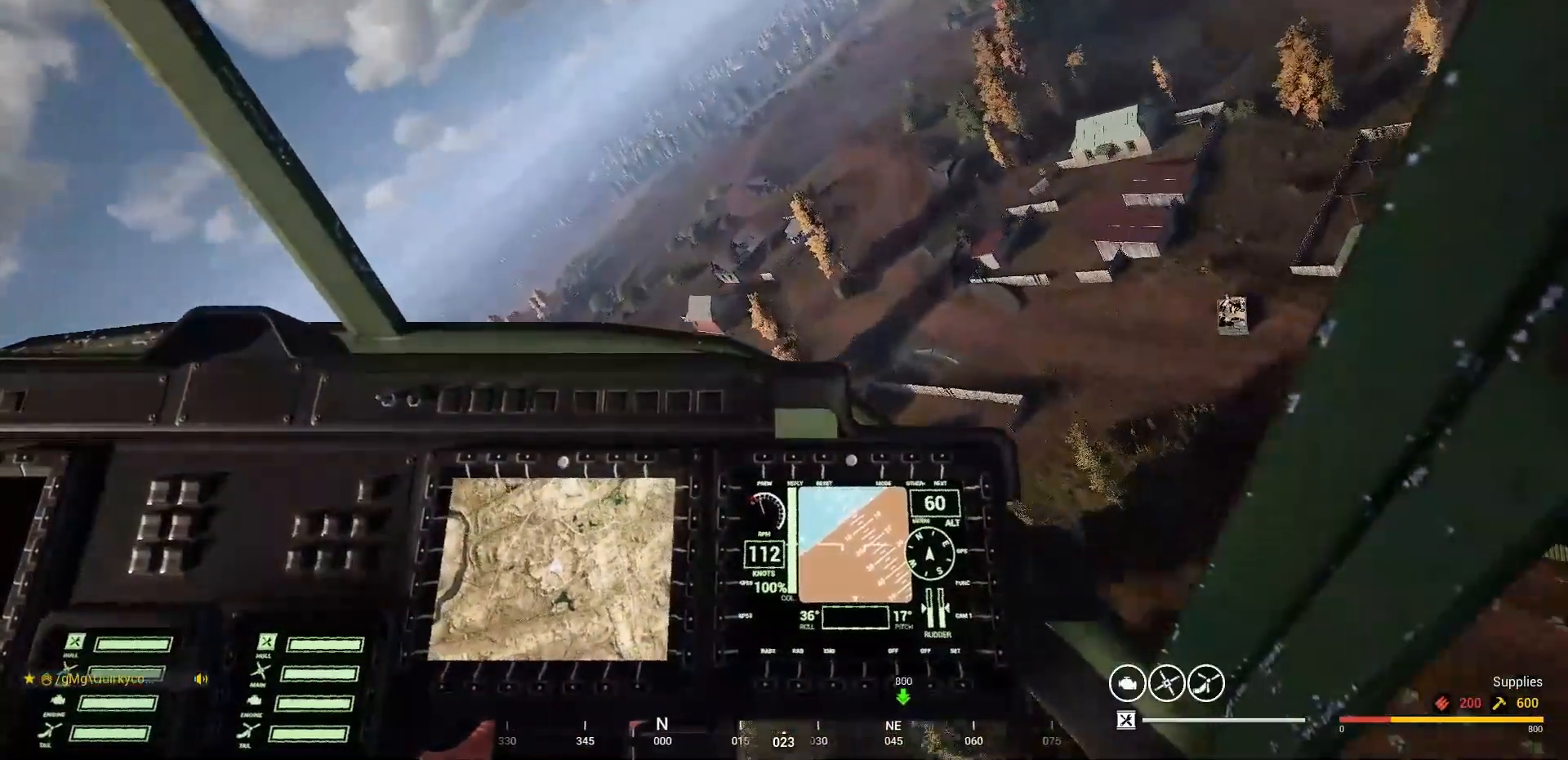
{"keys": [], "mouse": [], "events": []}
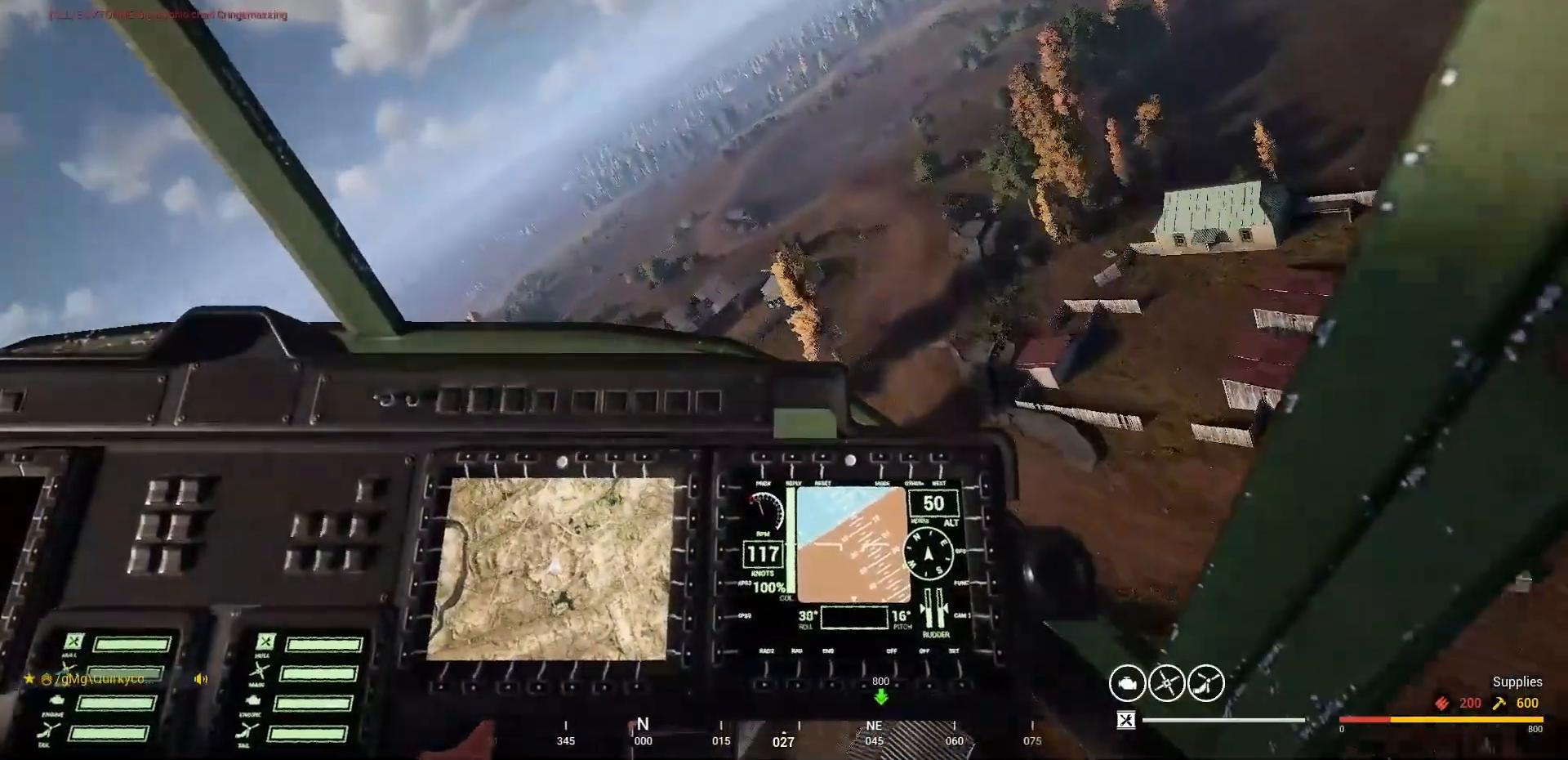
{"keys": [], "mouse": [], "mouse_move": "right", "events": []}
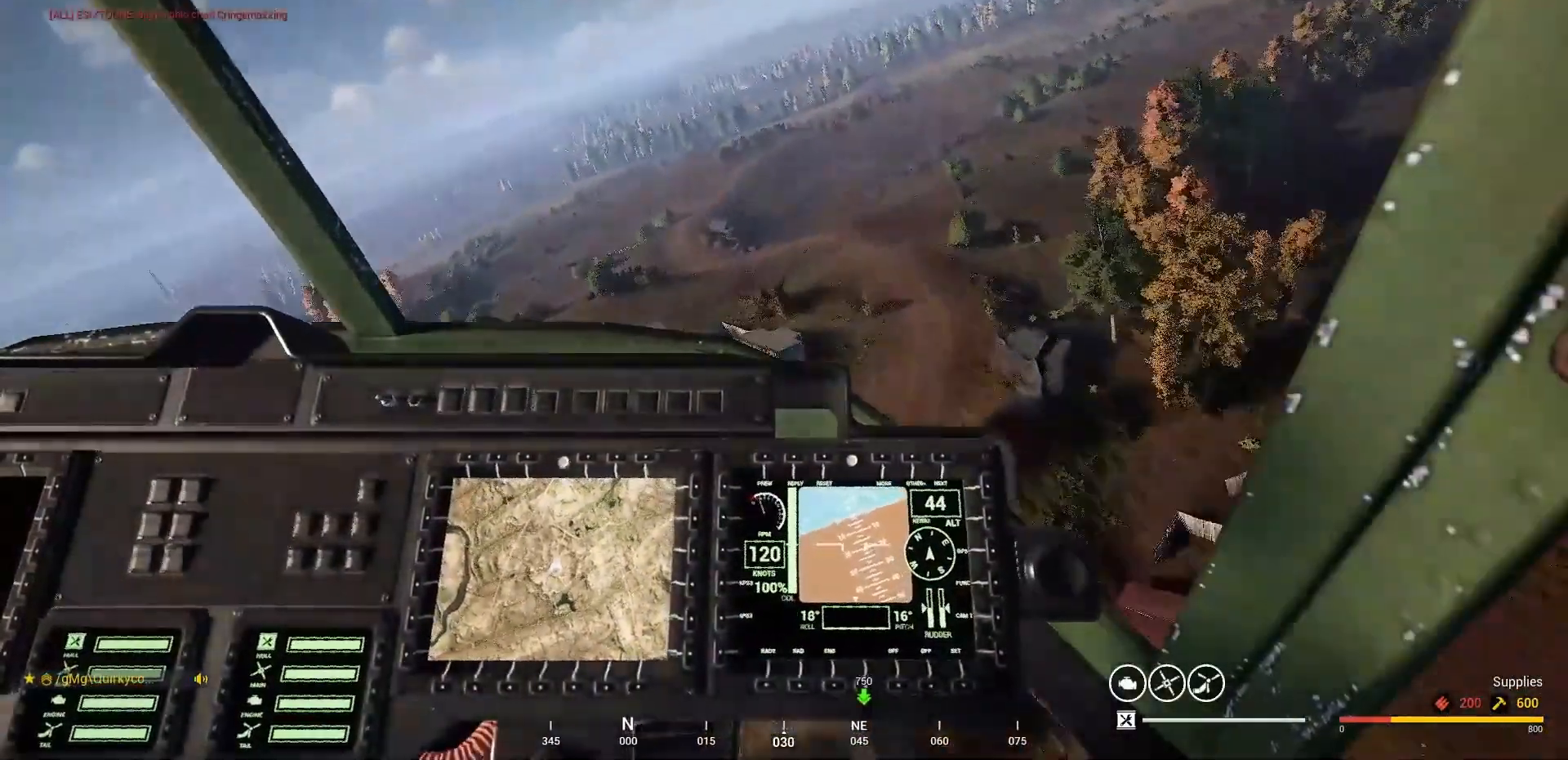
{"keys": [], "mouse": [], "mouse_move": "still", "events": []}
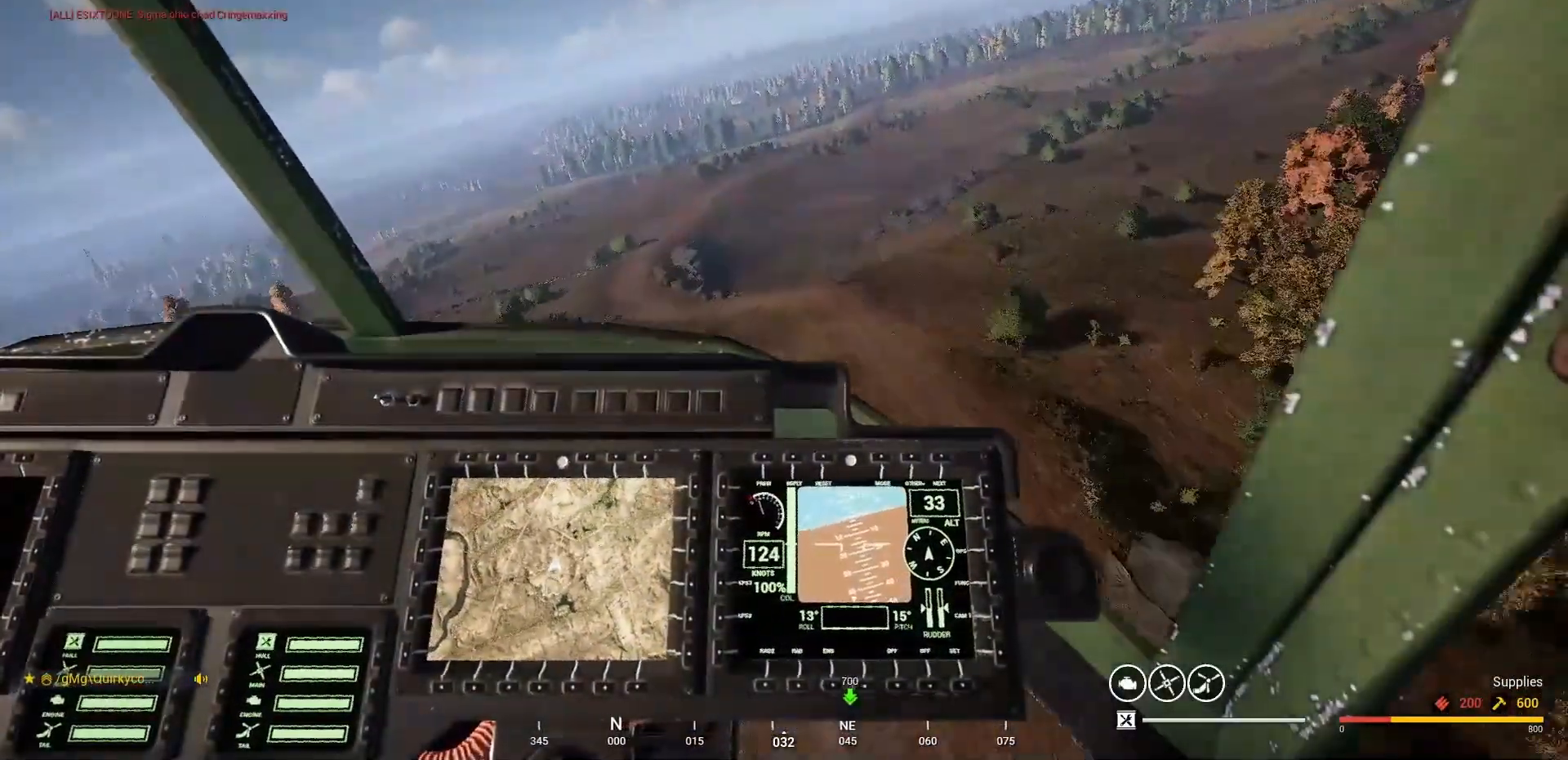
{"keys": [], "mouse": [], "mouse_move": "right", "events": []}
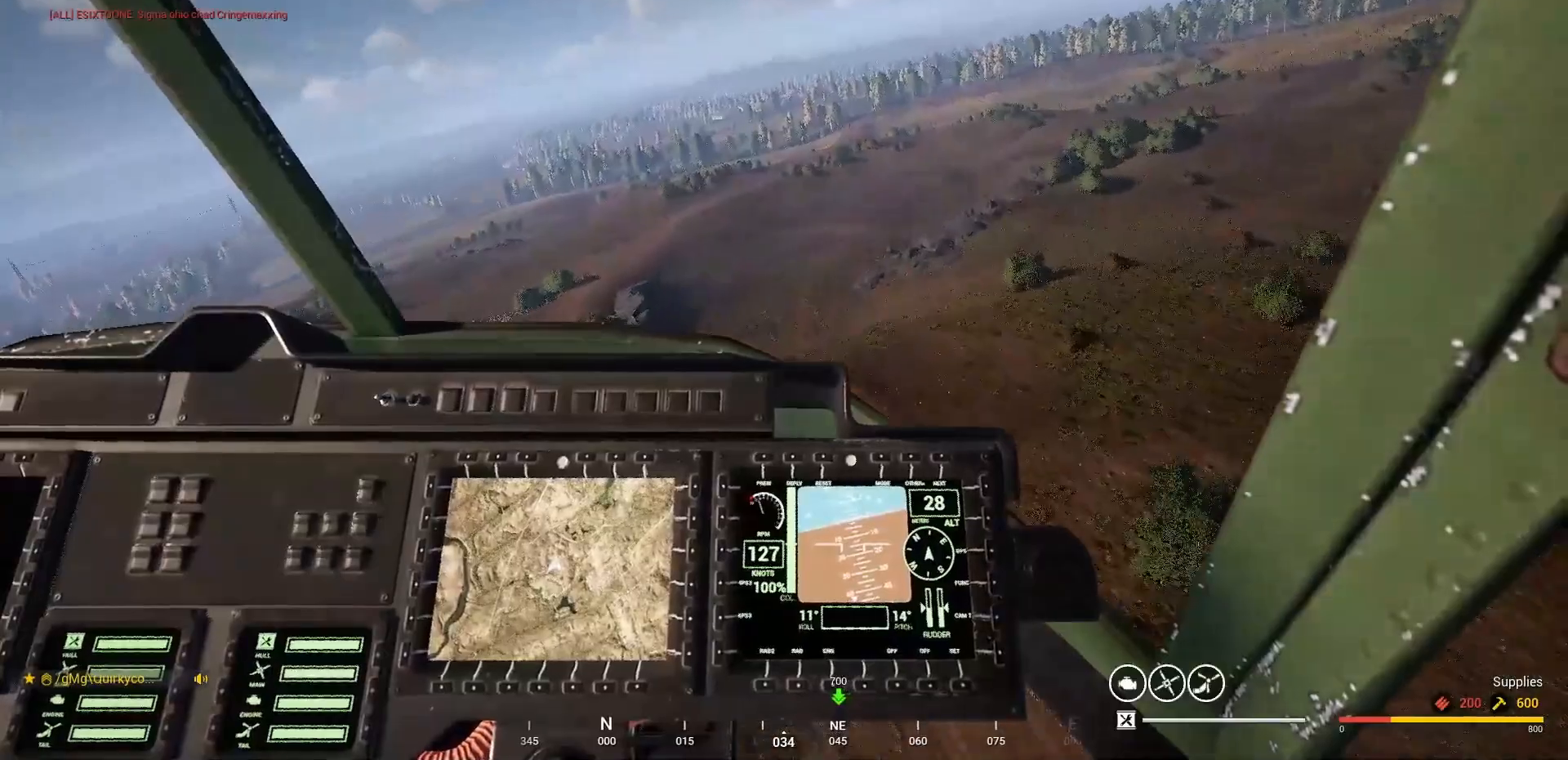
{"keys": [], "mouse": [], "mouse_move": "still", "events": []}
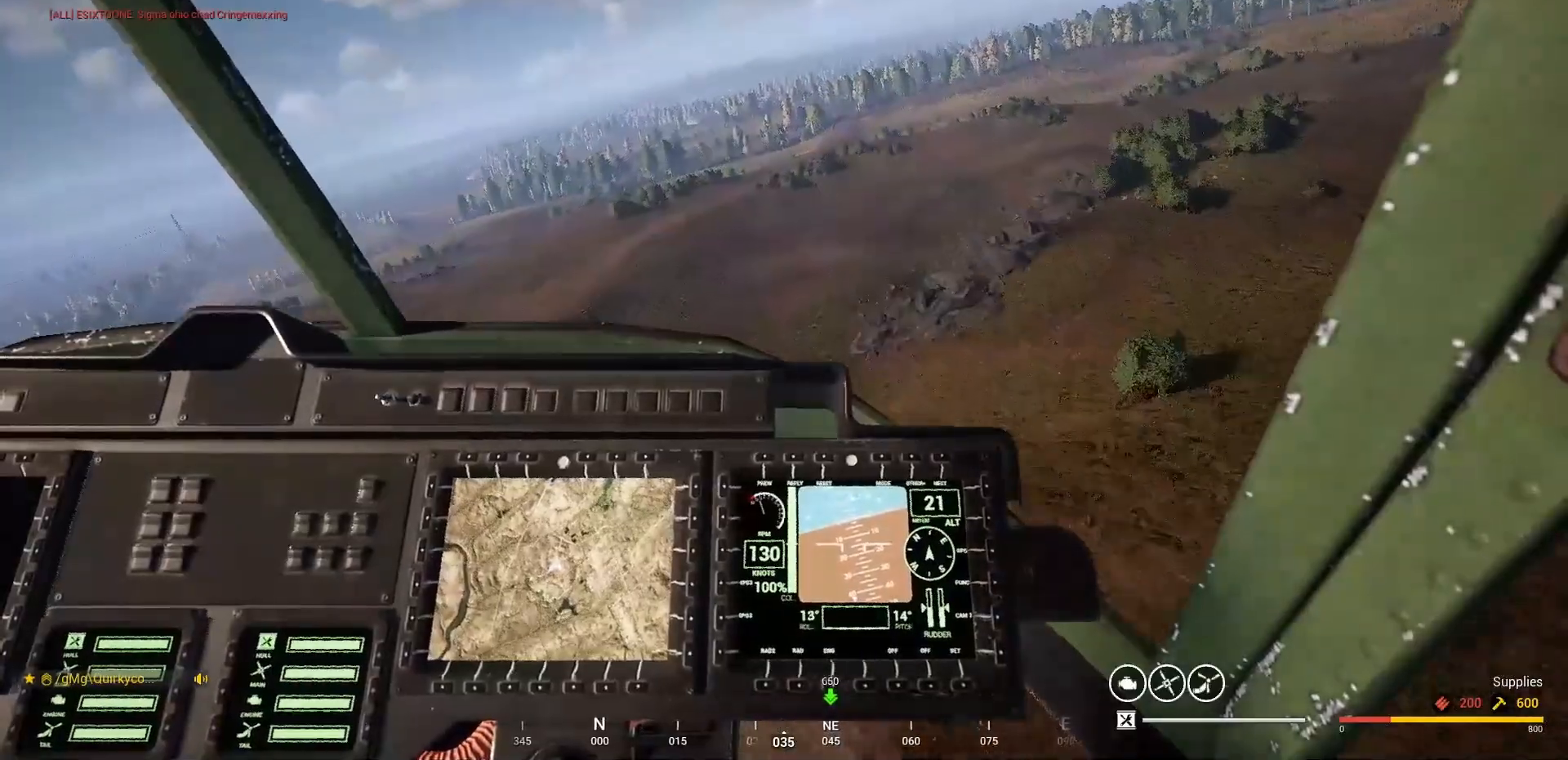
{"keys": [], "mouse": [], "mouse_move": "still", "events": [[233, "a", "down"], [467, "a", "up"]]}
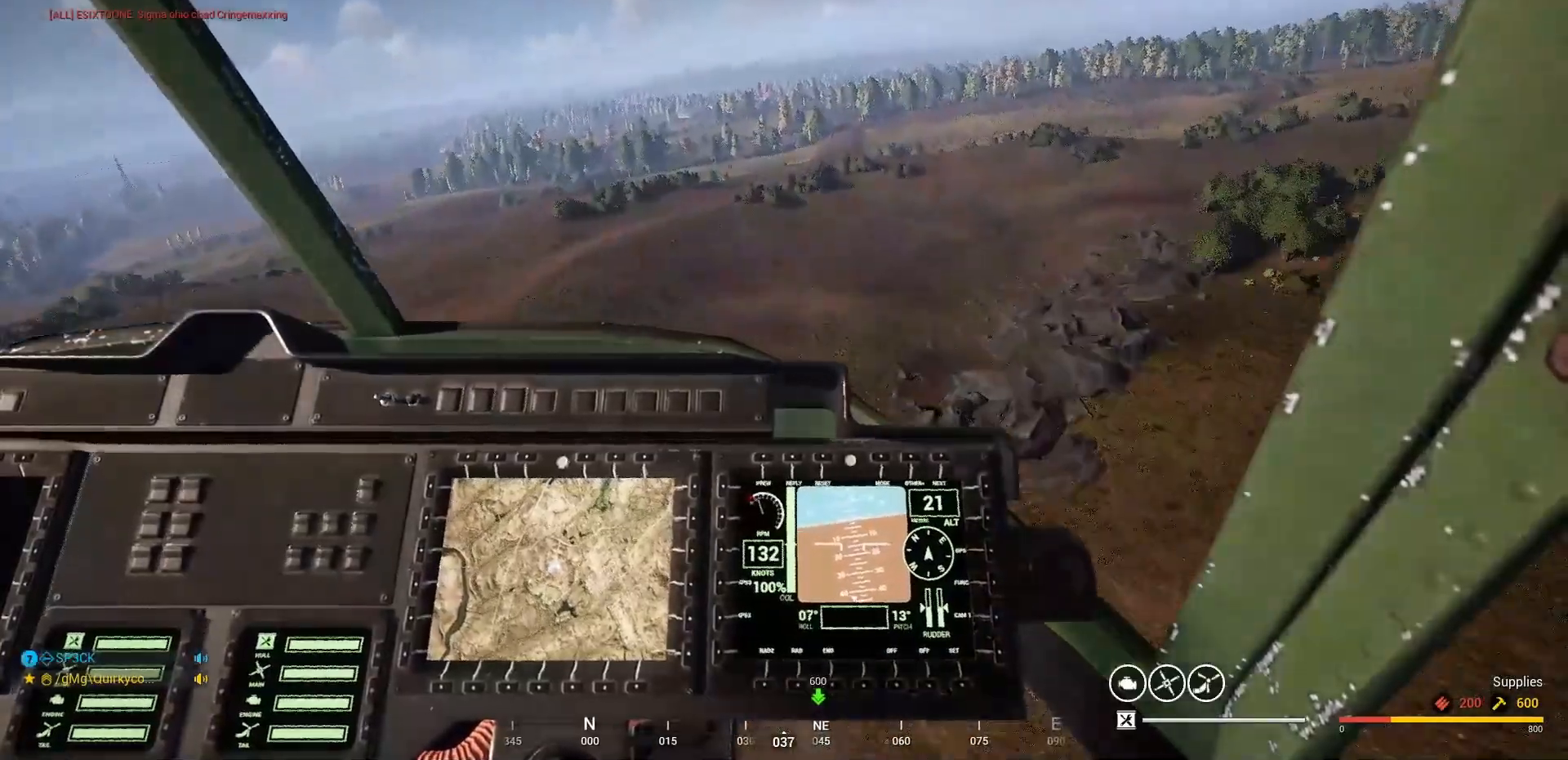
{"keys": [], "mouse": [], "mouse_move": "still", "events": []}
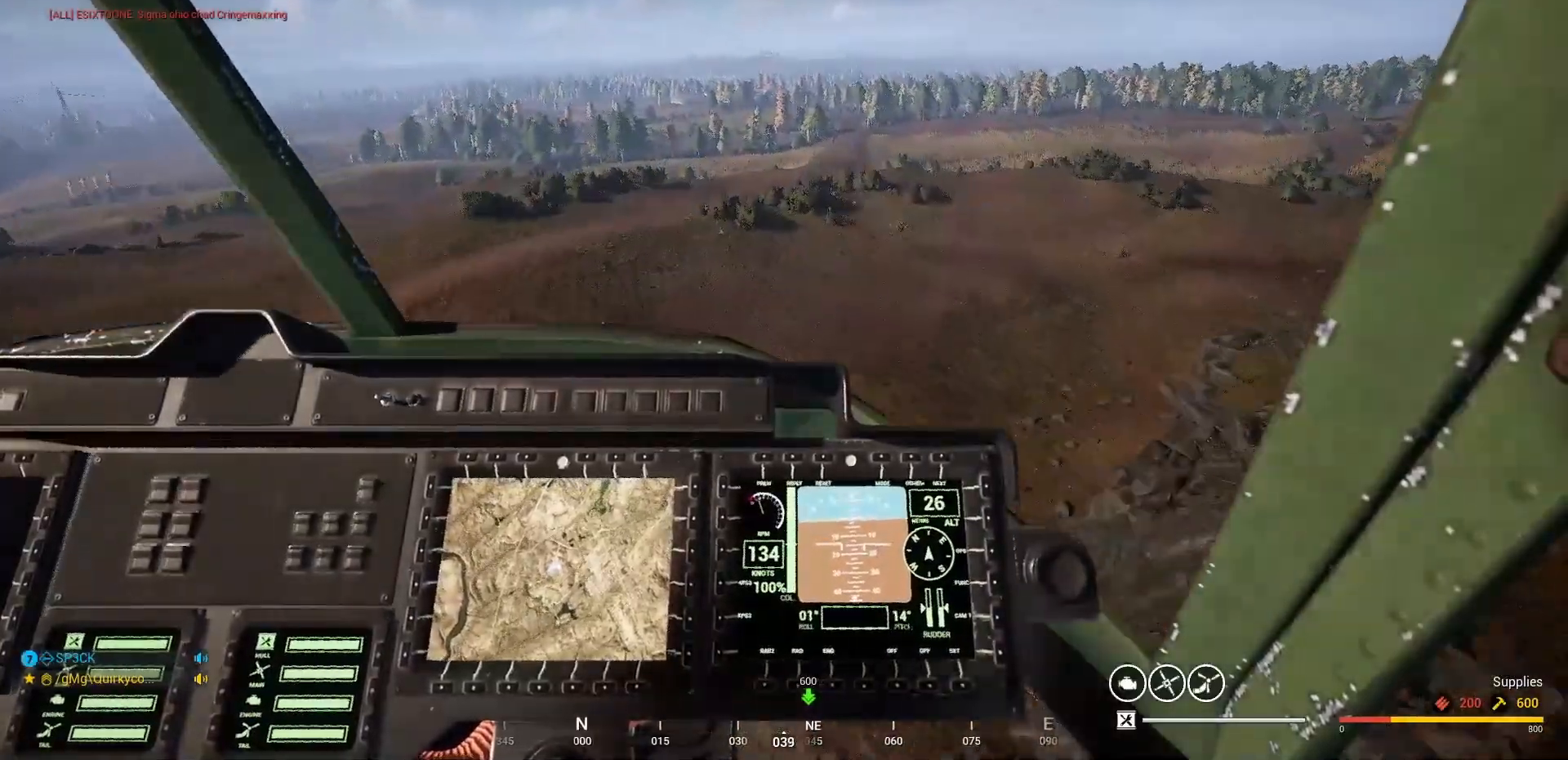
{"keys": [], "mouse": [], "mouse_move": "left", "events": []}
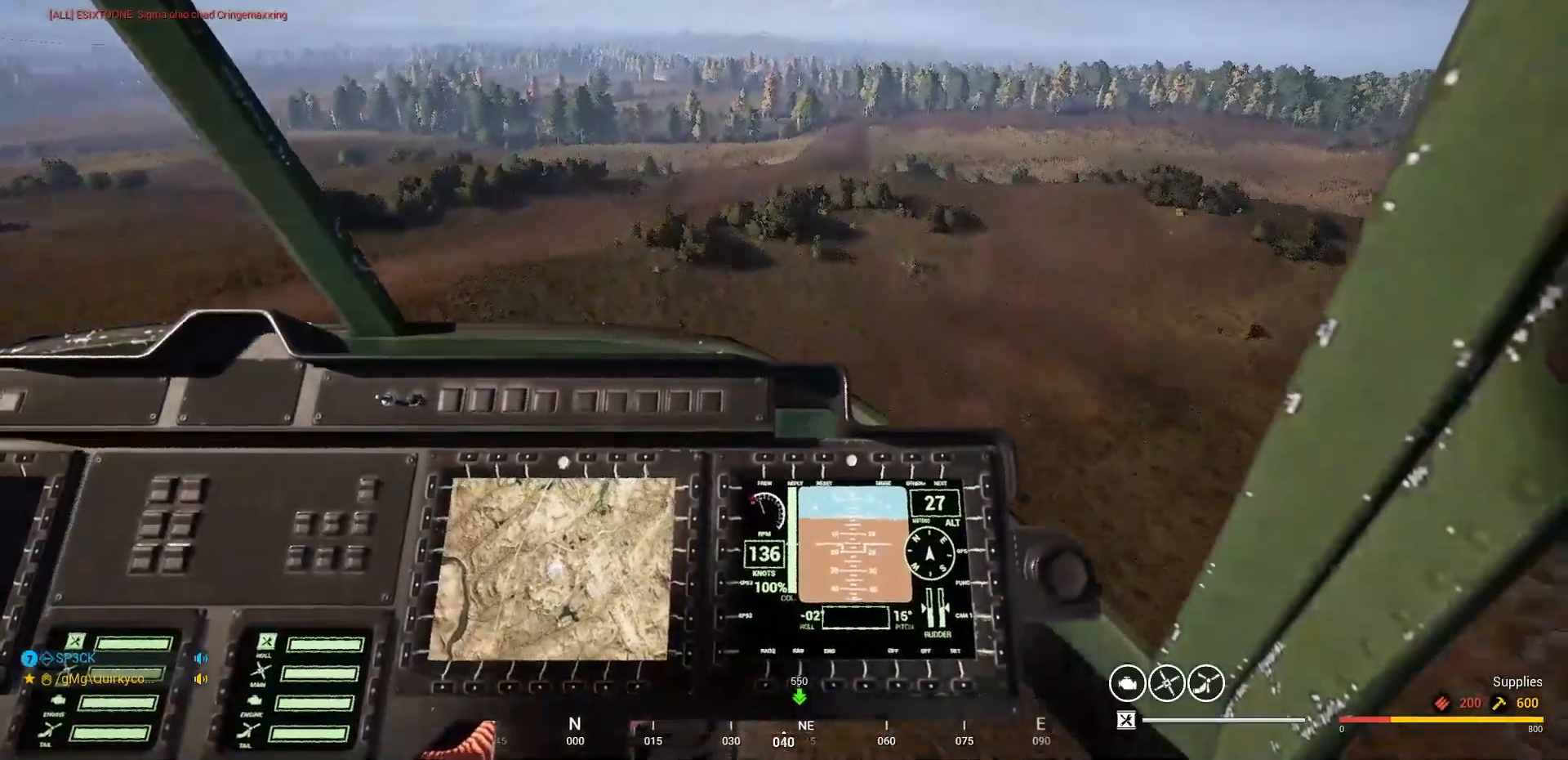
{"keys": [], "mouse": [], "mouse_move": "still", "events": []}
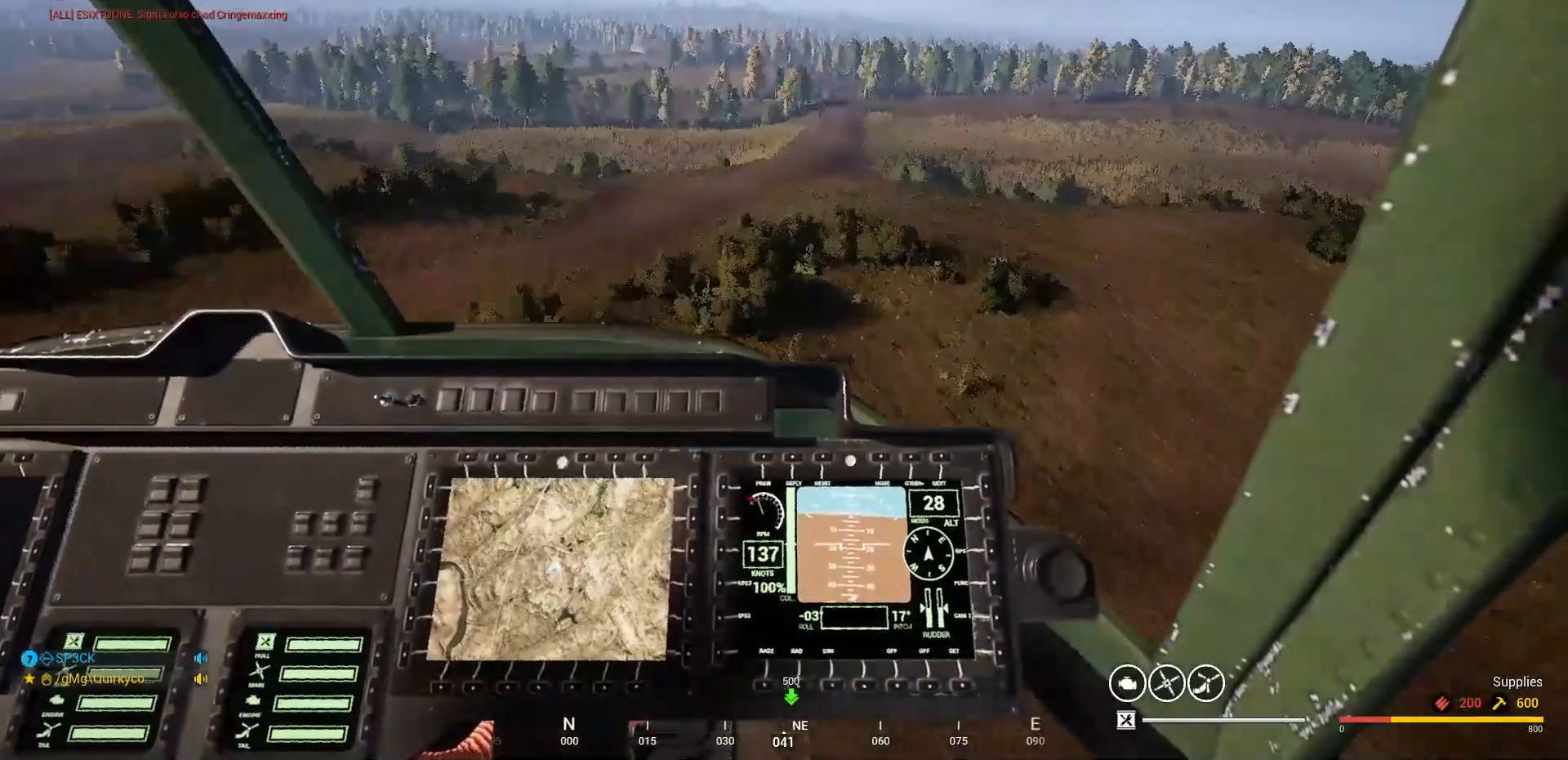
{"keys": [], "mouse": [], "mouse_move": "still", "events": []}
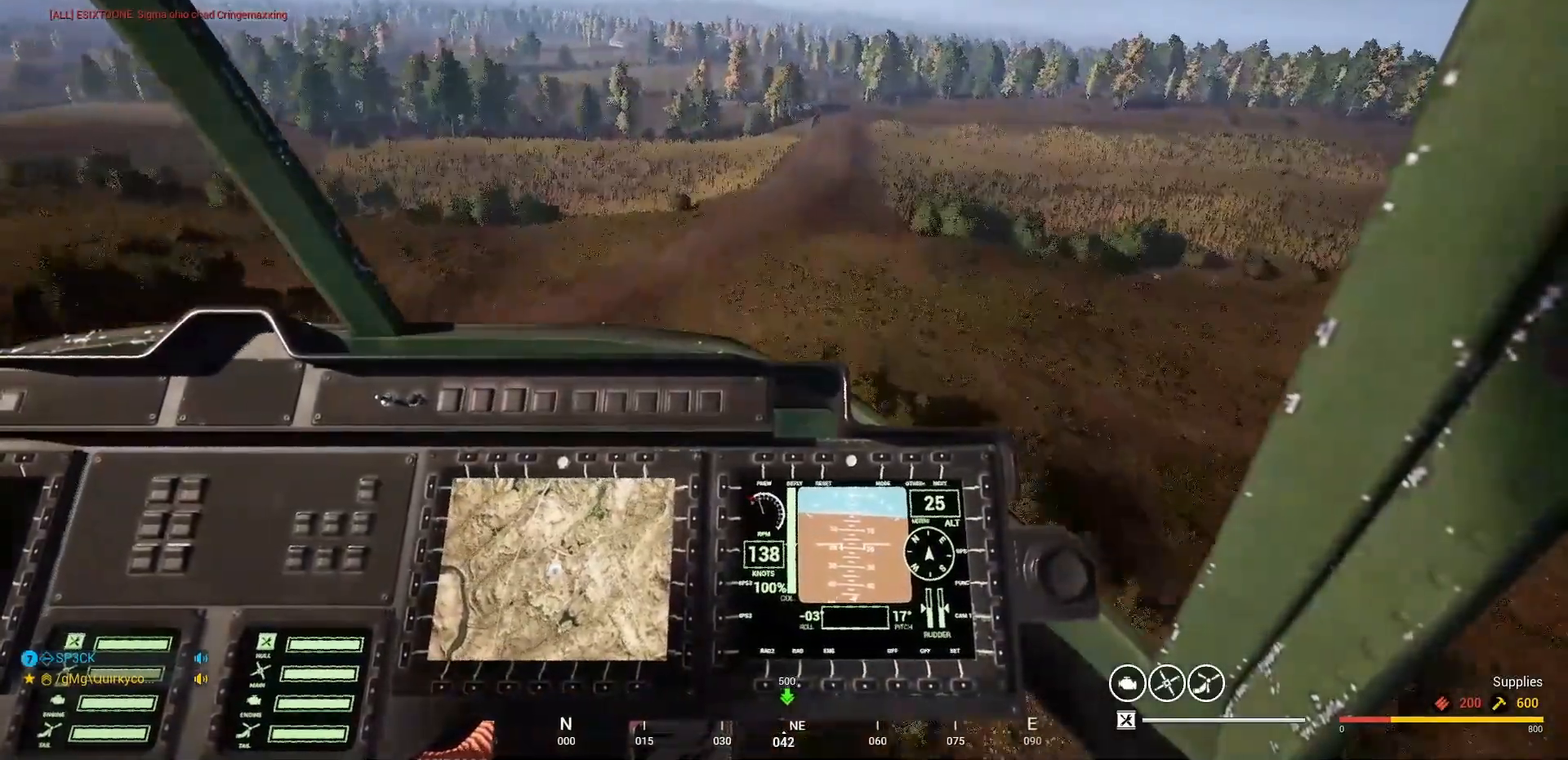
{"keys": [], "mouse": [], "mouse_move": "down", "events": []}
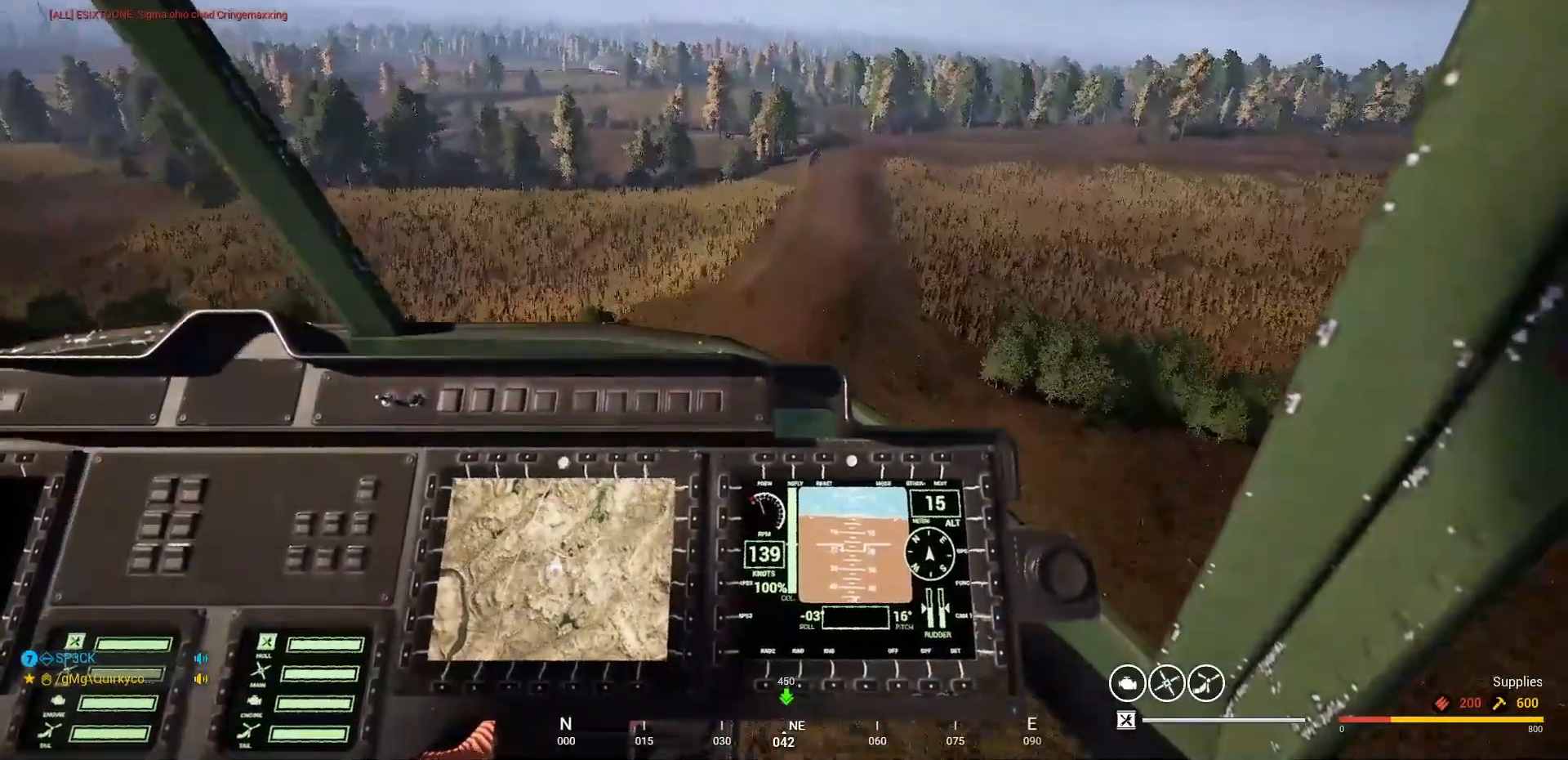
{"keys": [], "mouse": [], "mouse_move": "still", "events": []}
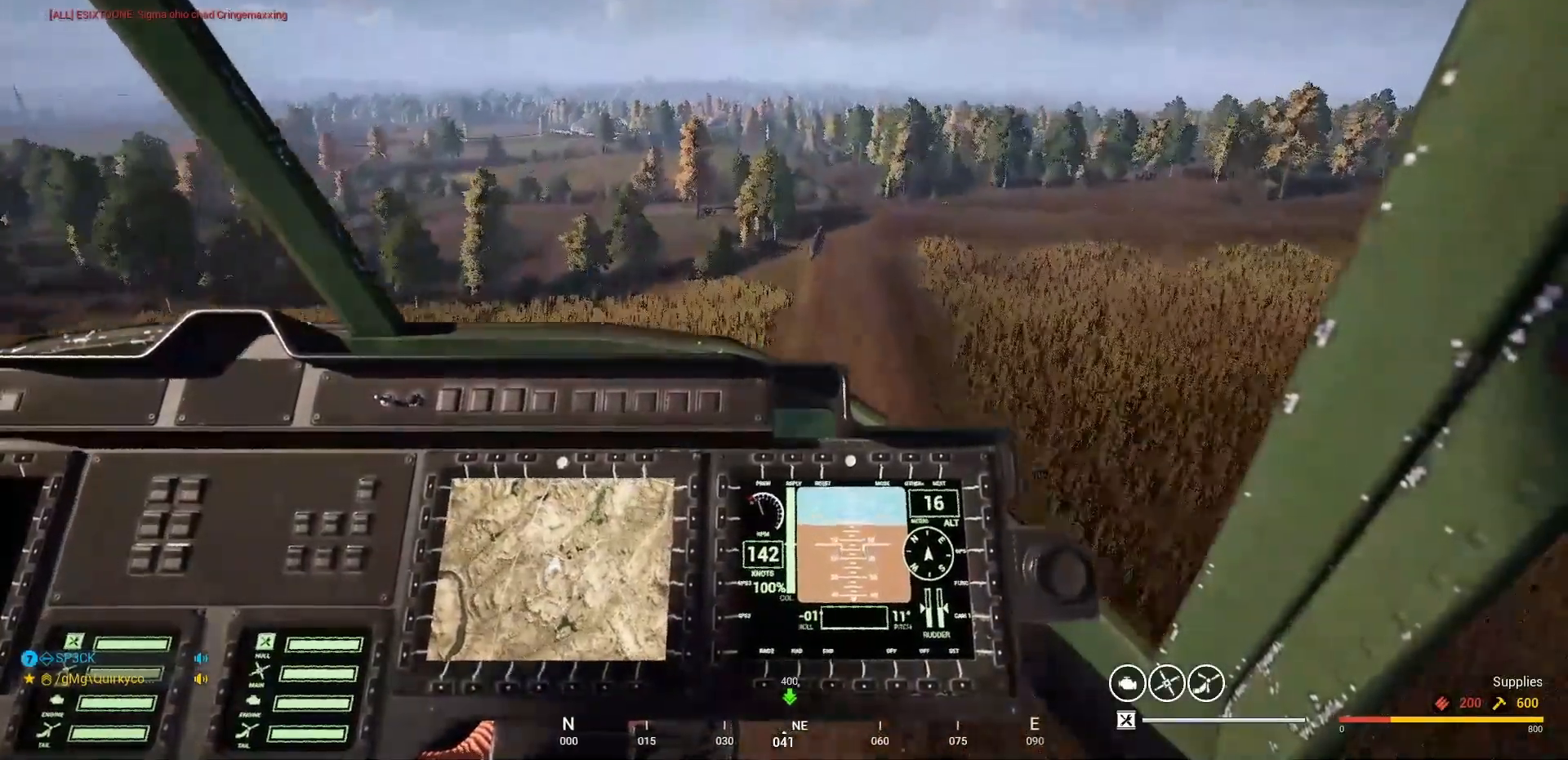
{"keys": [], "mouse": [], "mouse_move": "still", "events": []}
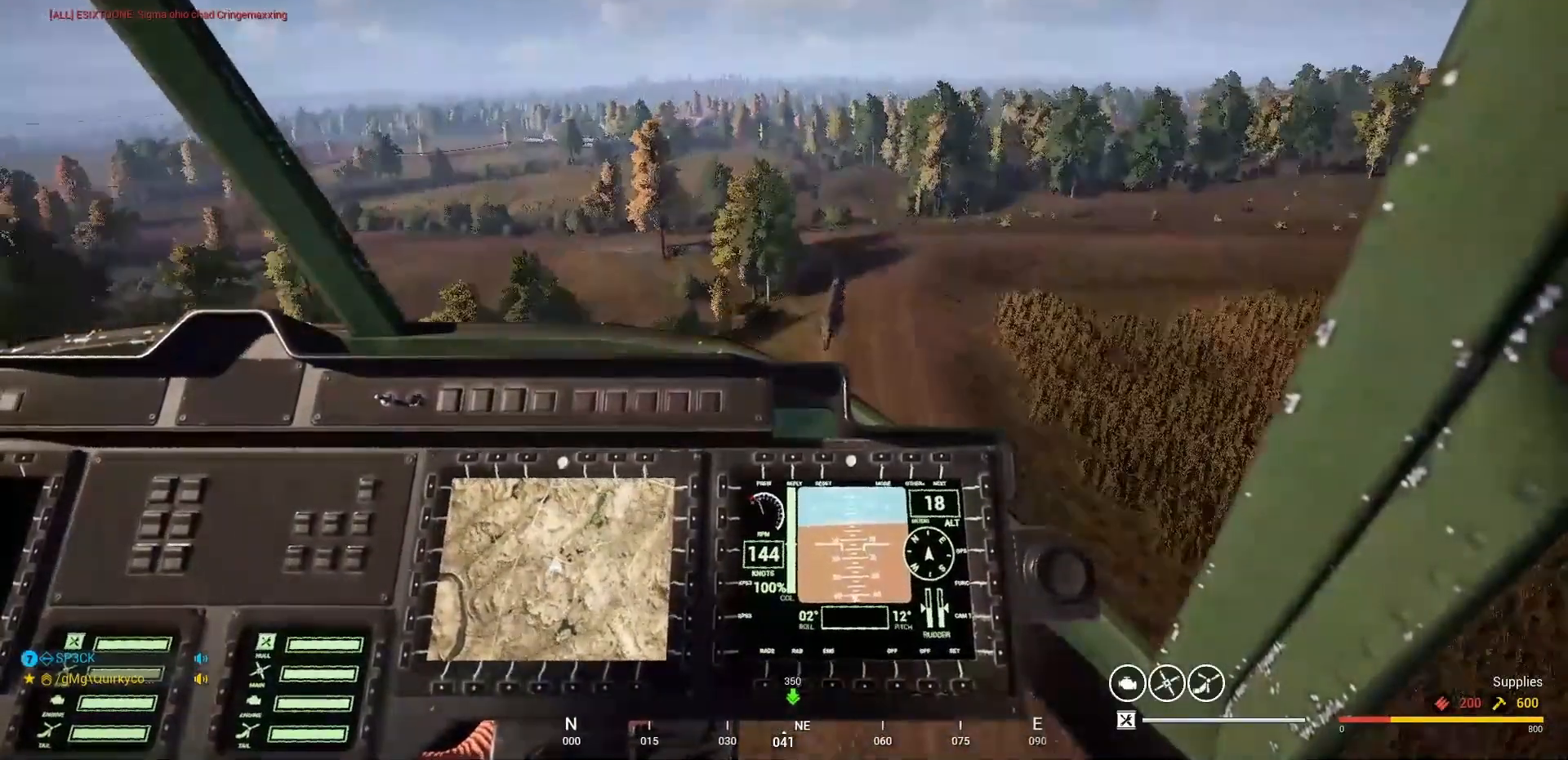
{"keys": [], "mouse": [], "mouse_move": "still", "events": []}
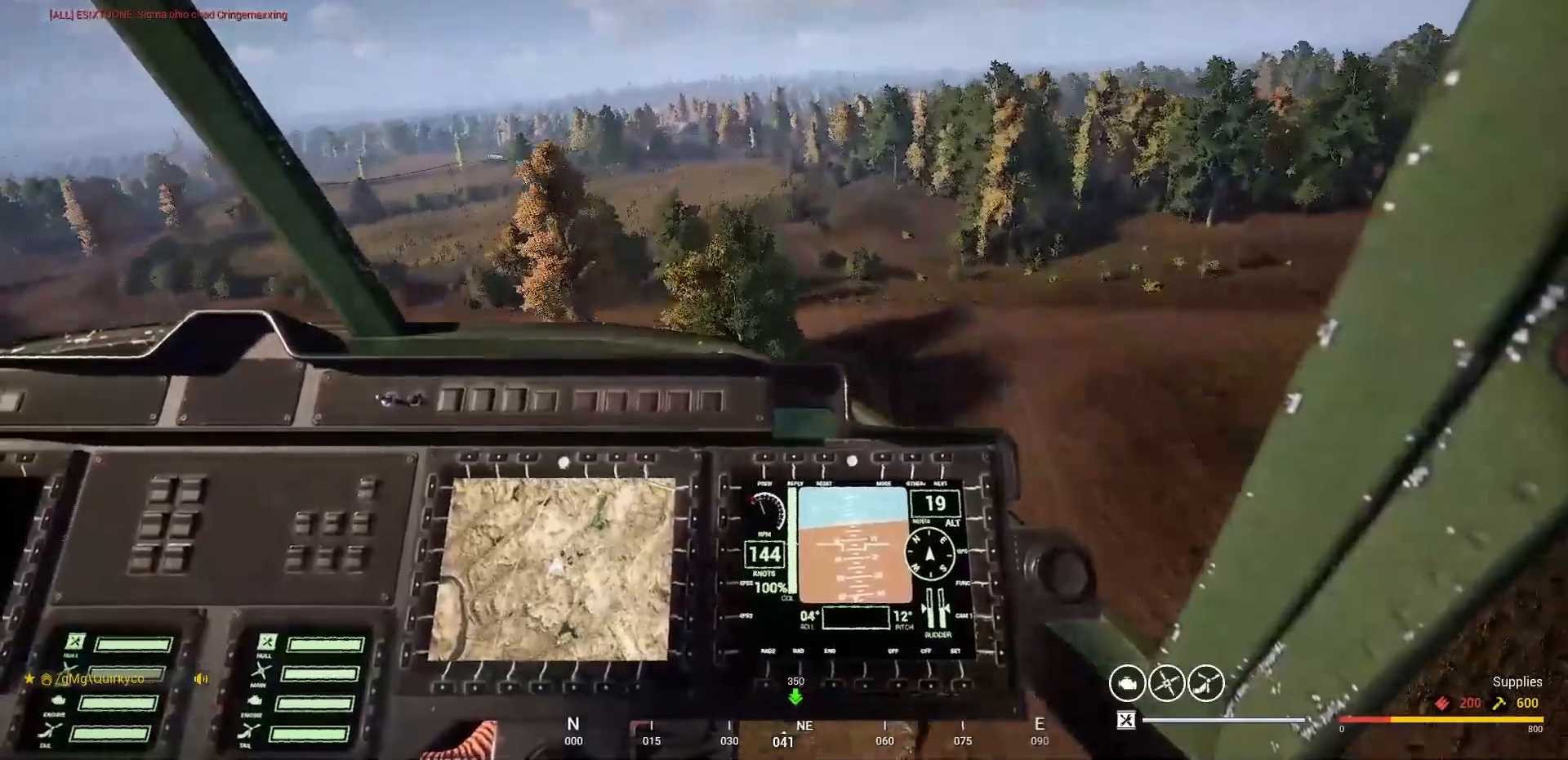
{"keys": ["d"], "mouse": [], "mouse_move": "right", "events": [[333, "d", "down"]]}
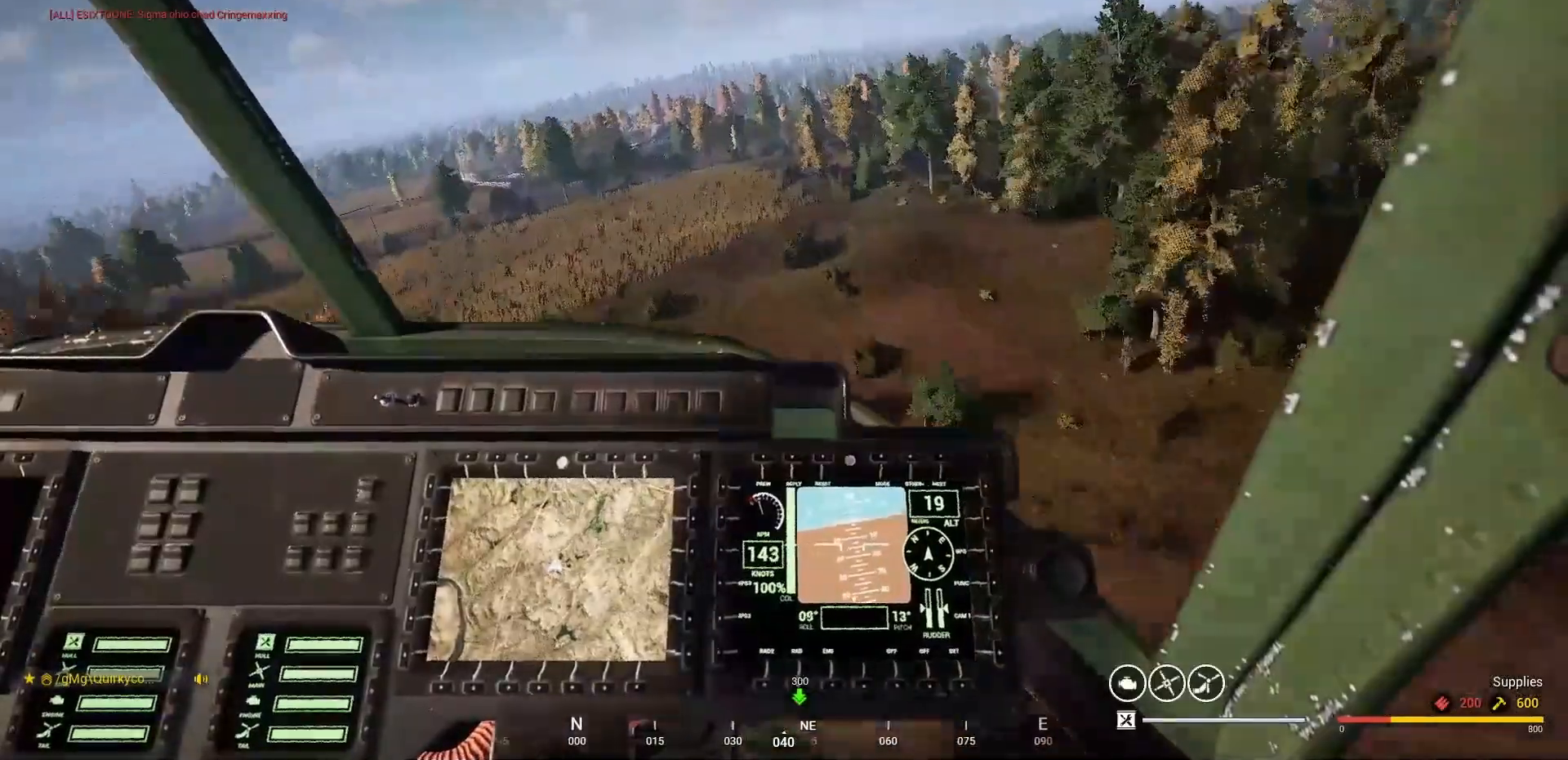
{"keys": ["d"], "mouse": [], "mouse_move": "right", "events": []}
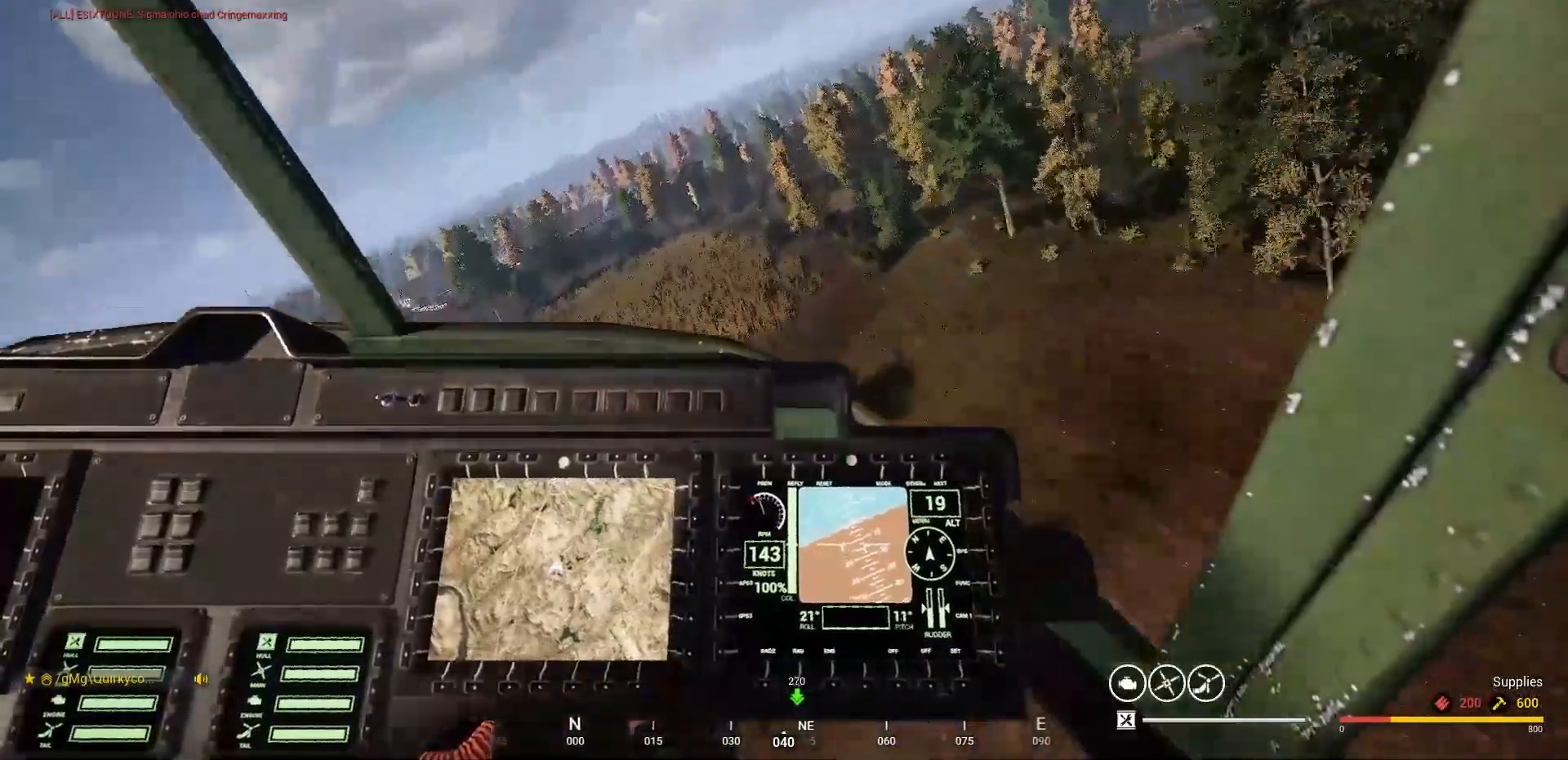
{"keys": ["d"], "mouse": [], "events": []}
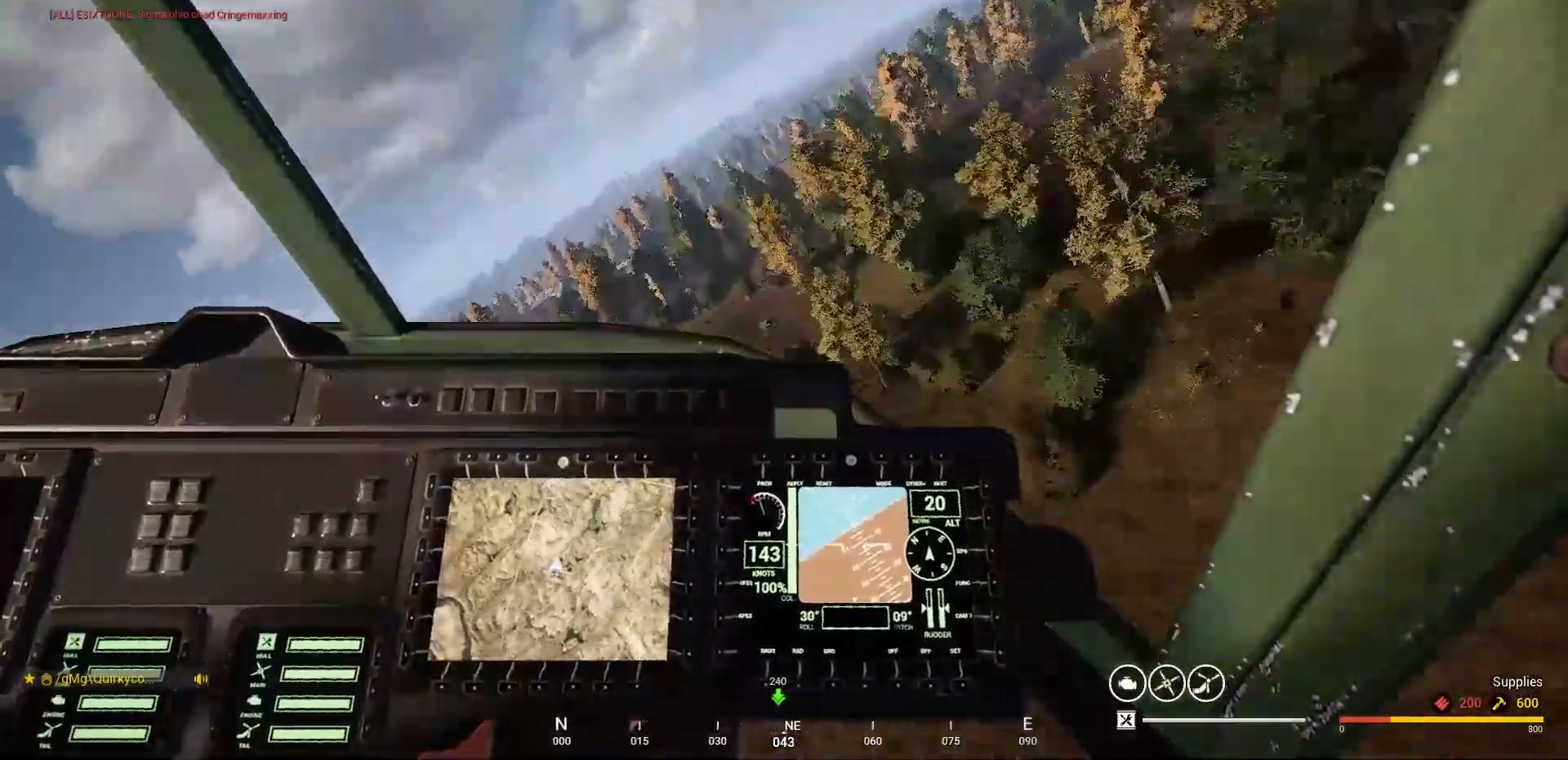
{"keys": ["a"], "mouse": [], "mouse_move": "left", "events": [[100, "d", "up"], [133, "a", "down"]]}
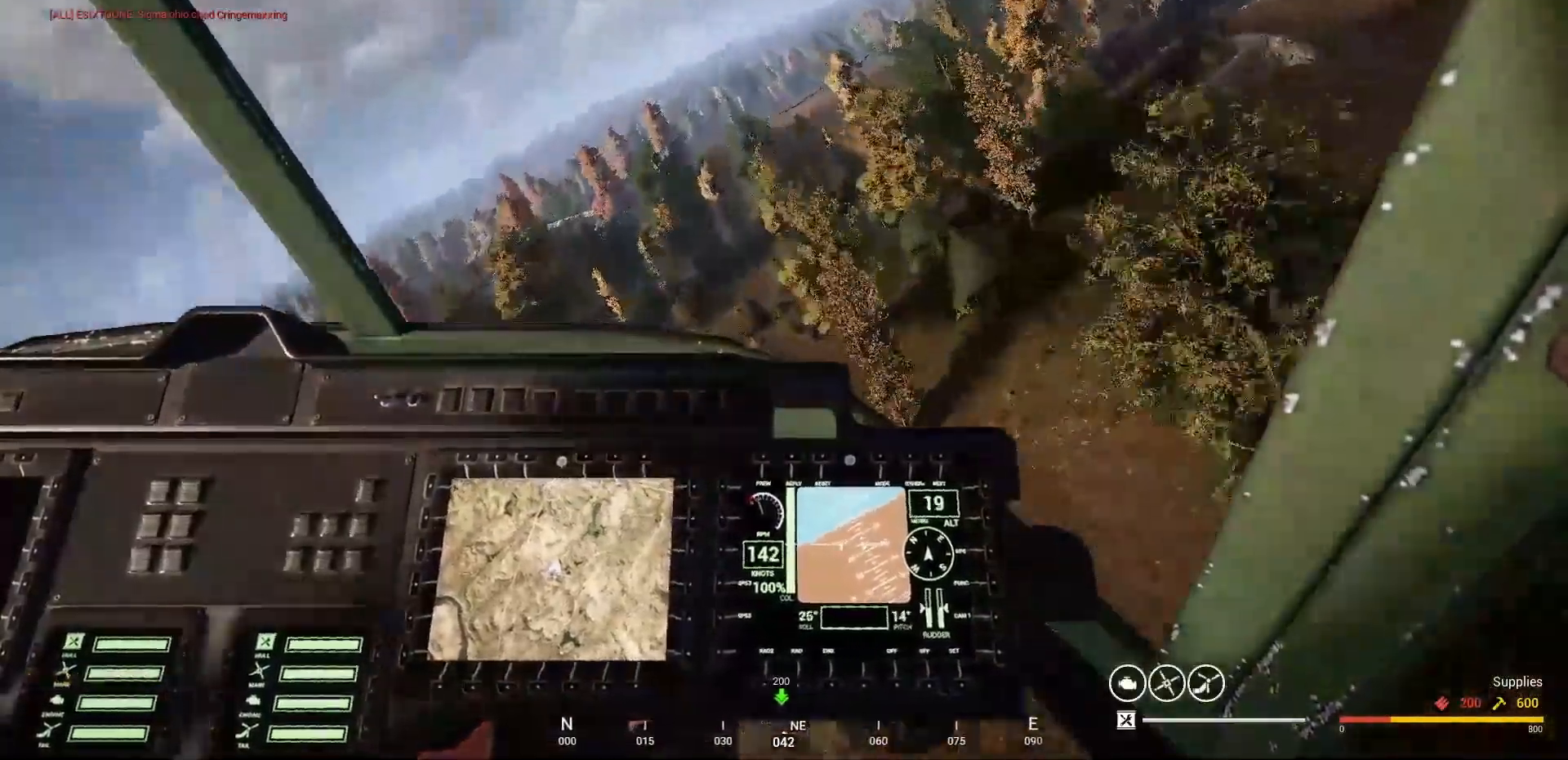
{"keys": ["a", "s"], "mouse": [], "mouse_move": "left", "events": [[167, "s", "down"]]}
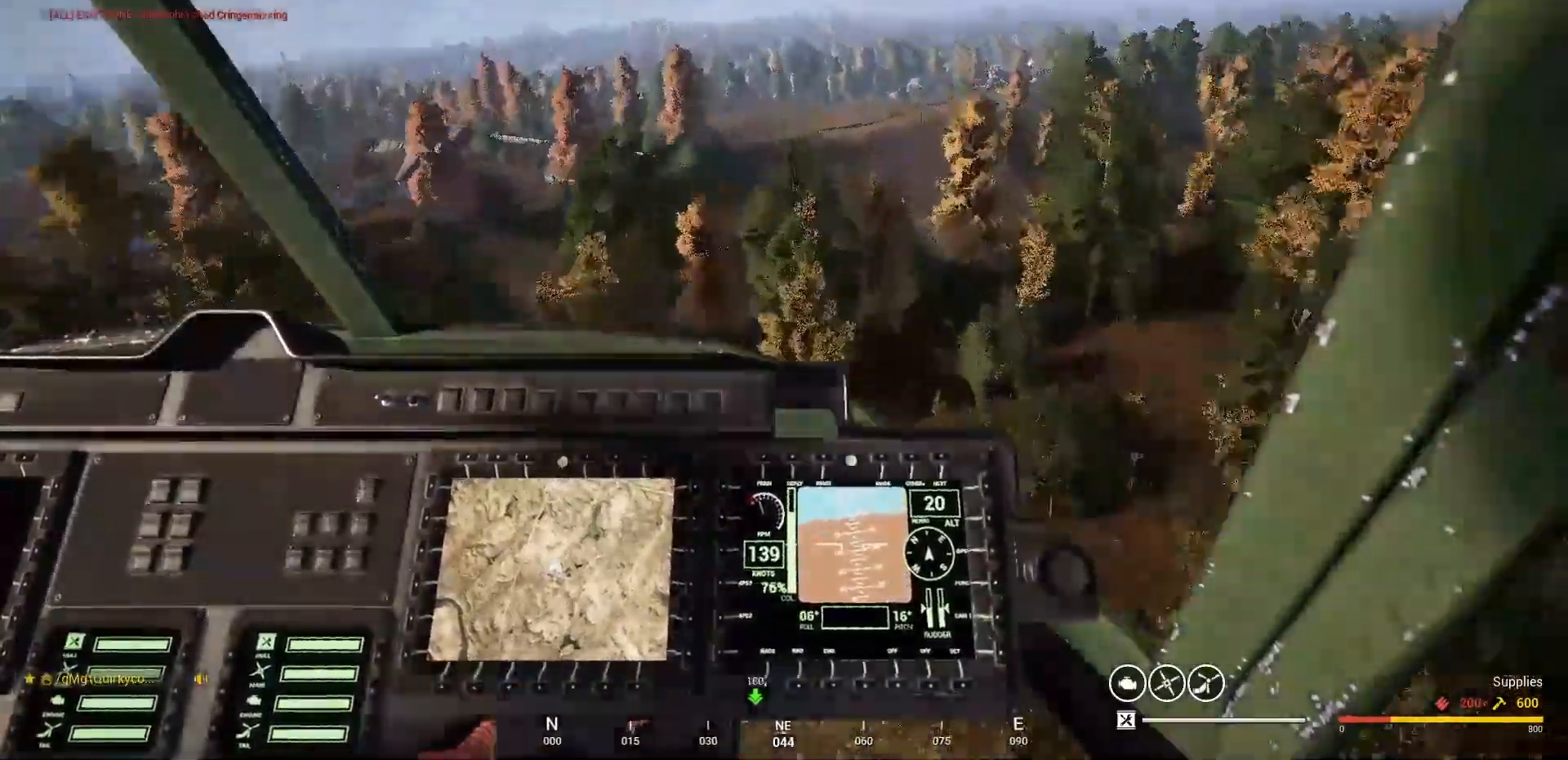
{"keys": ["a", "s", "space"], "mouse": [], "mouse_move": "right", "events": [[133, "space", "down"]]}
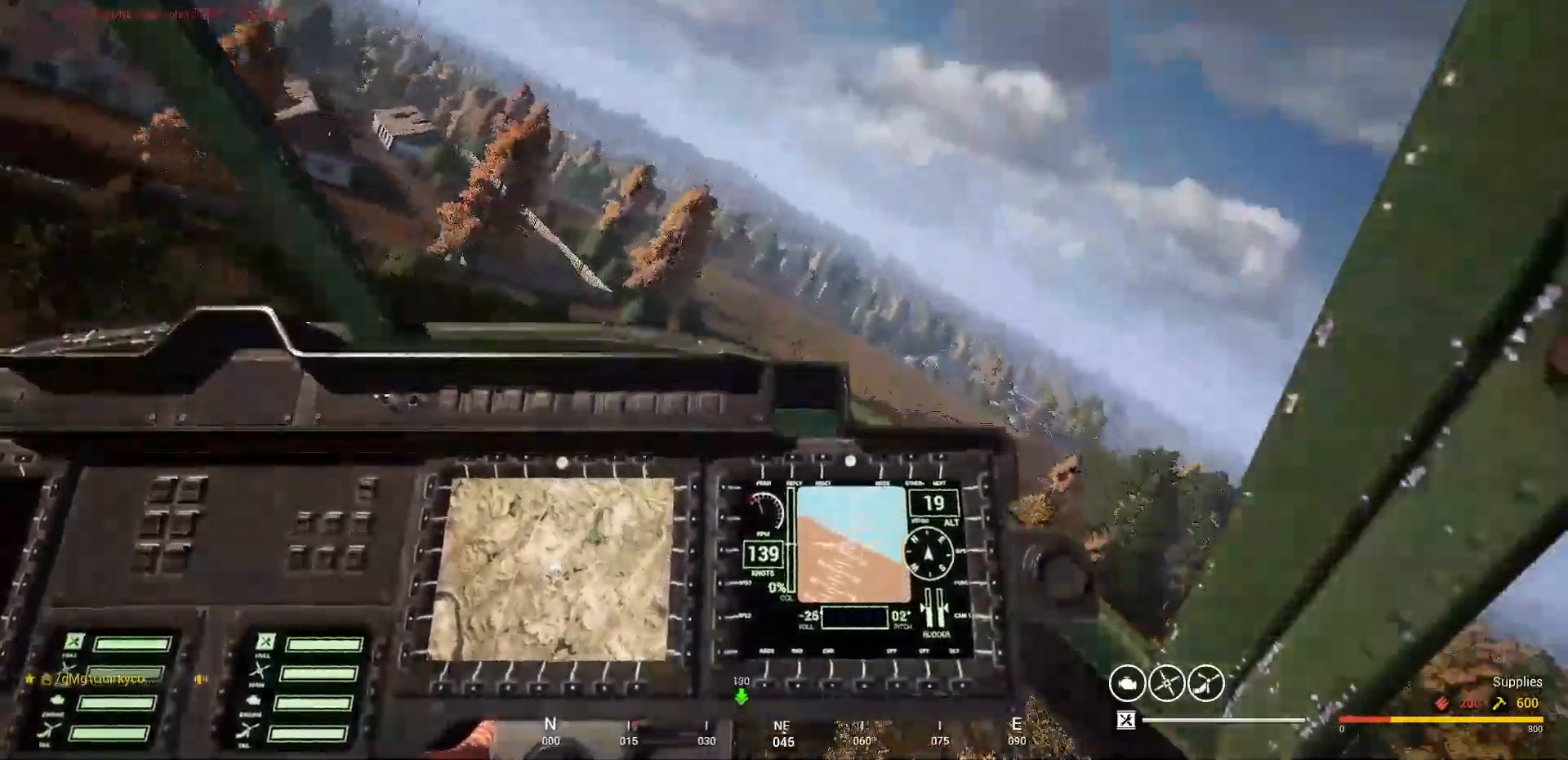
{"keys": ["a", "s", "space"], "mouse": [], "mouse_move": "right", "events": []}
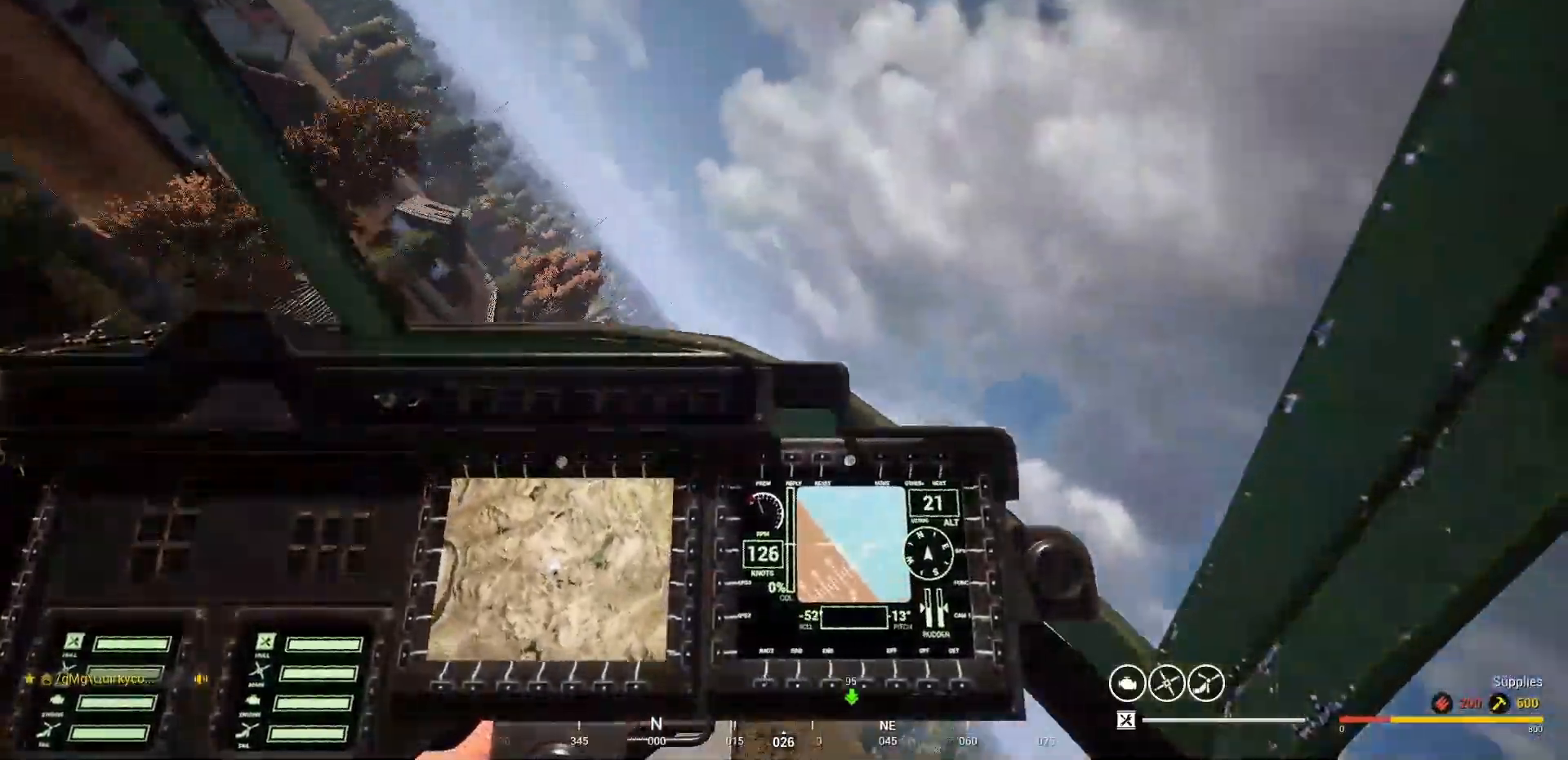
{"keys": ["a", "w"], "mouse": [], "mouse_move": "right", "events": [[267, "s", "up"], [300, "space", "up"], [433, "w", "down"]]}
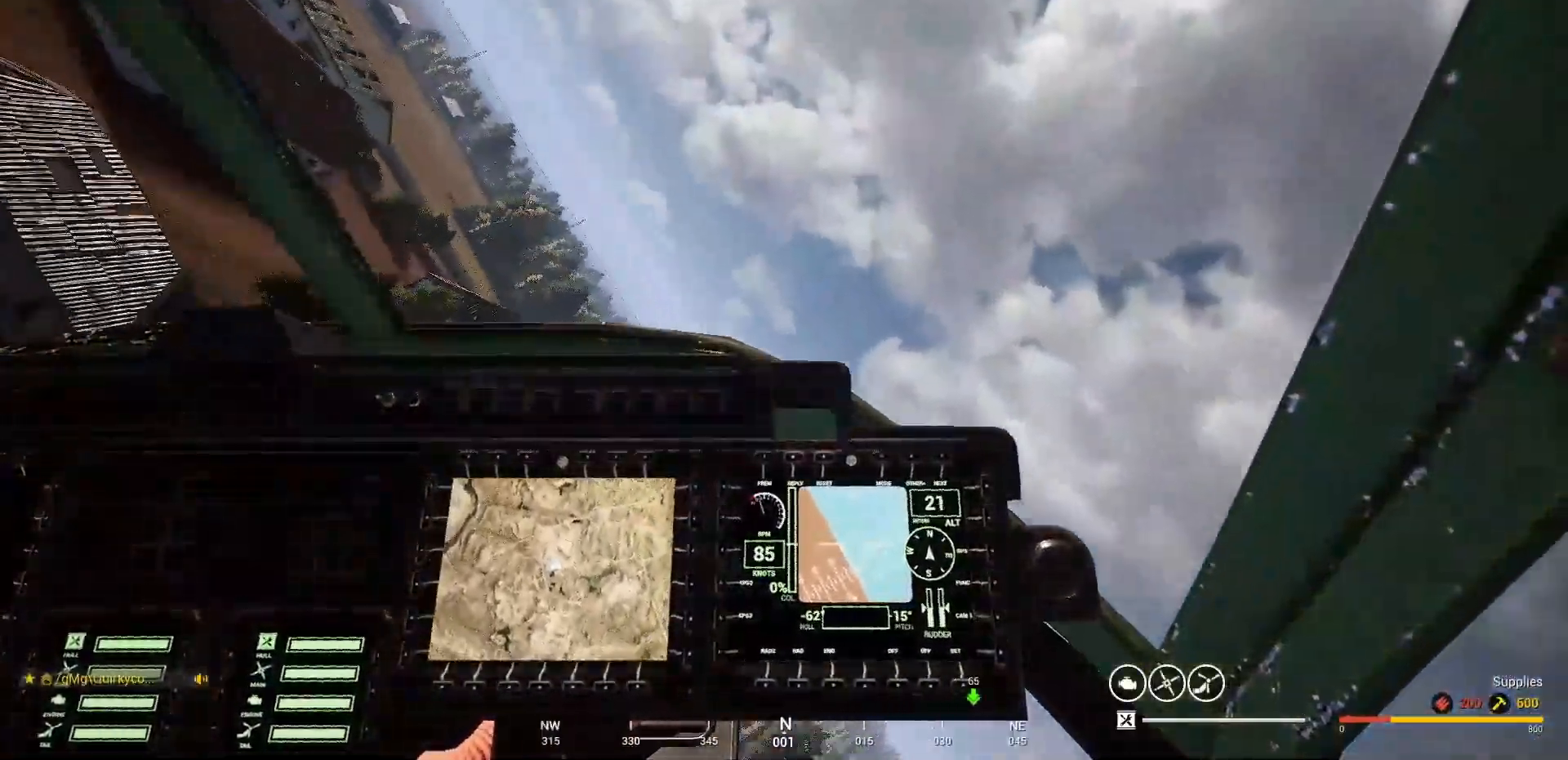
{"keys": ["a", "w"], "mouse": [], "mouse_move": "left", "events": []}
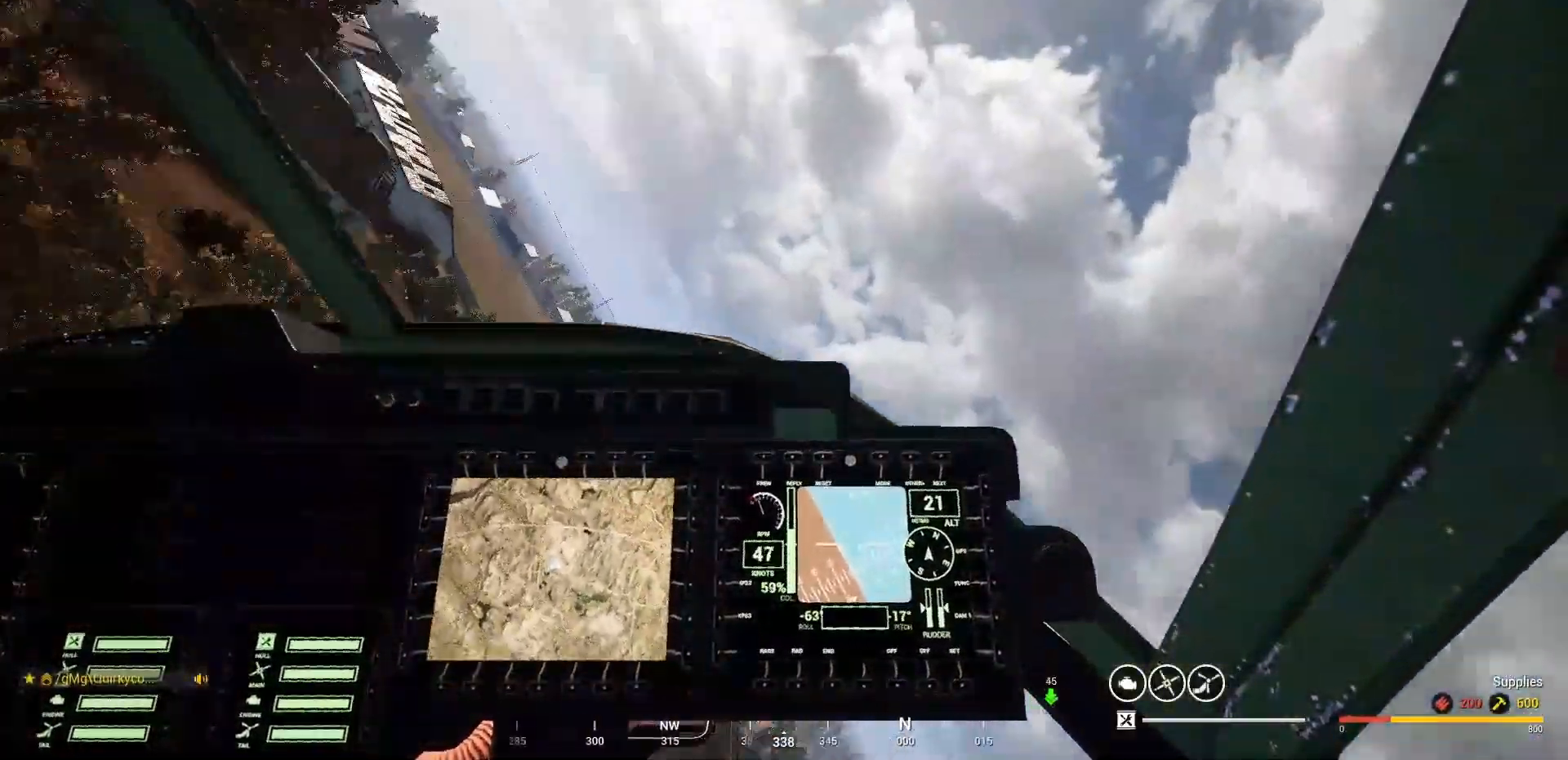
{"keys": ["a", "w"], "mouse": [], "mouse_move": "right", "events": []}
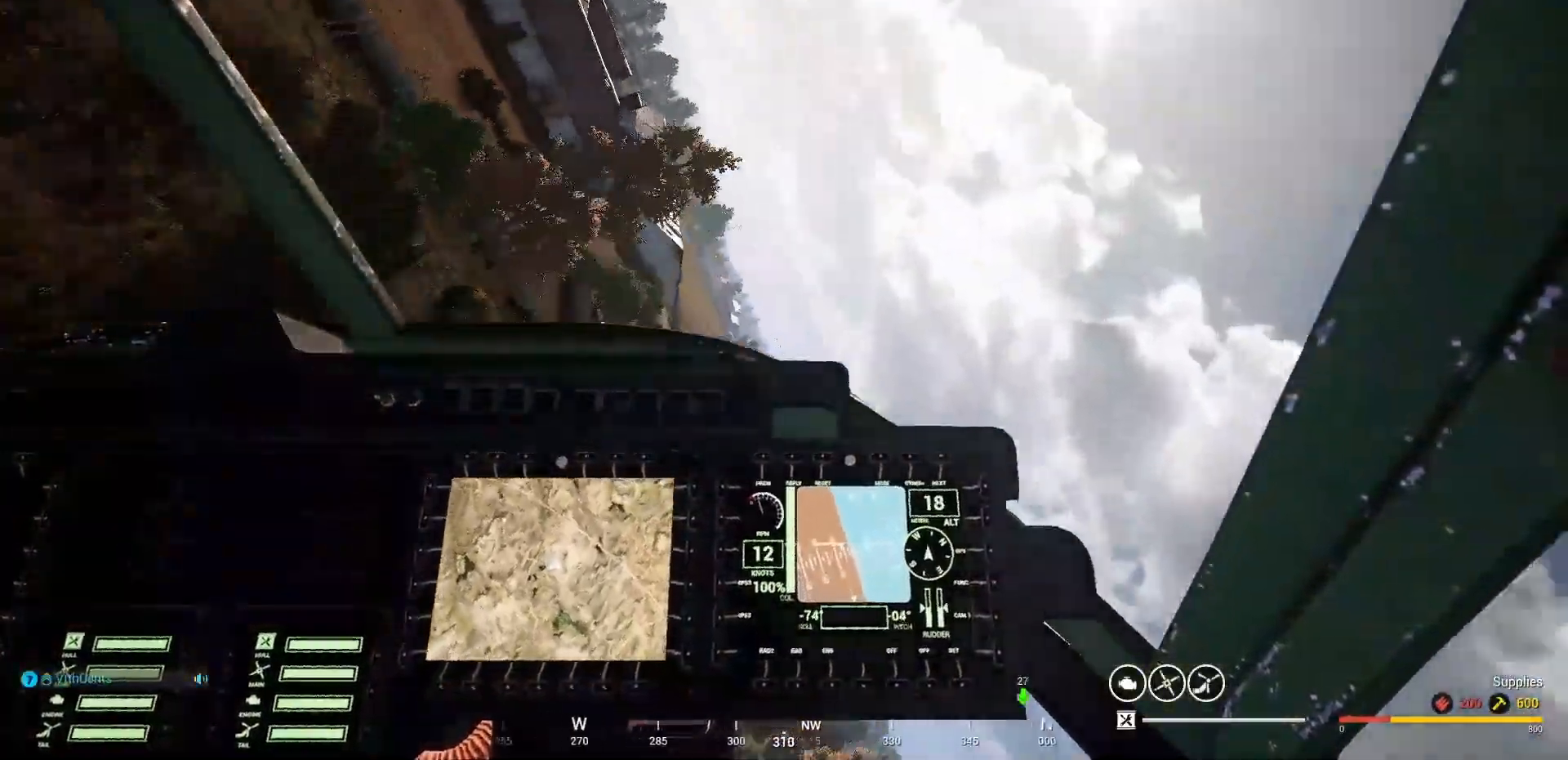
{"keys": ["a", "w"], "mouse": [], "mouse_move": "up-right", "events": []}
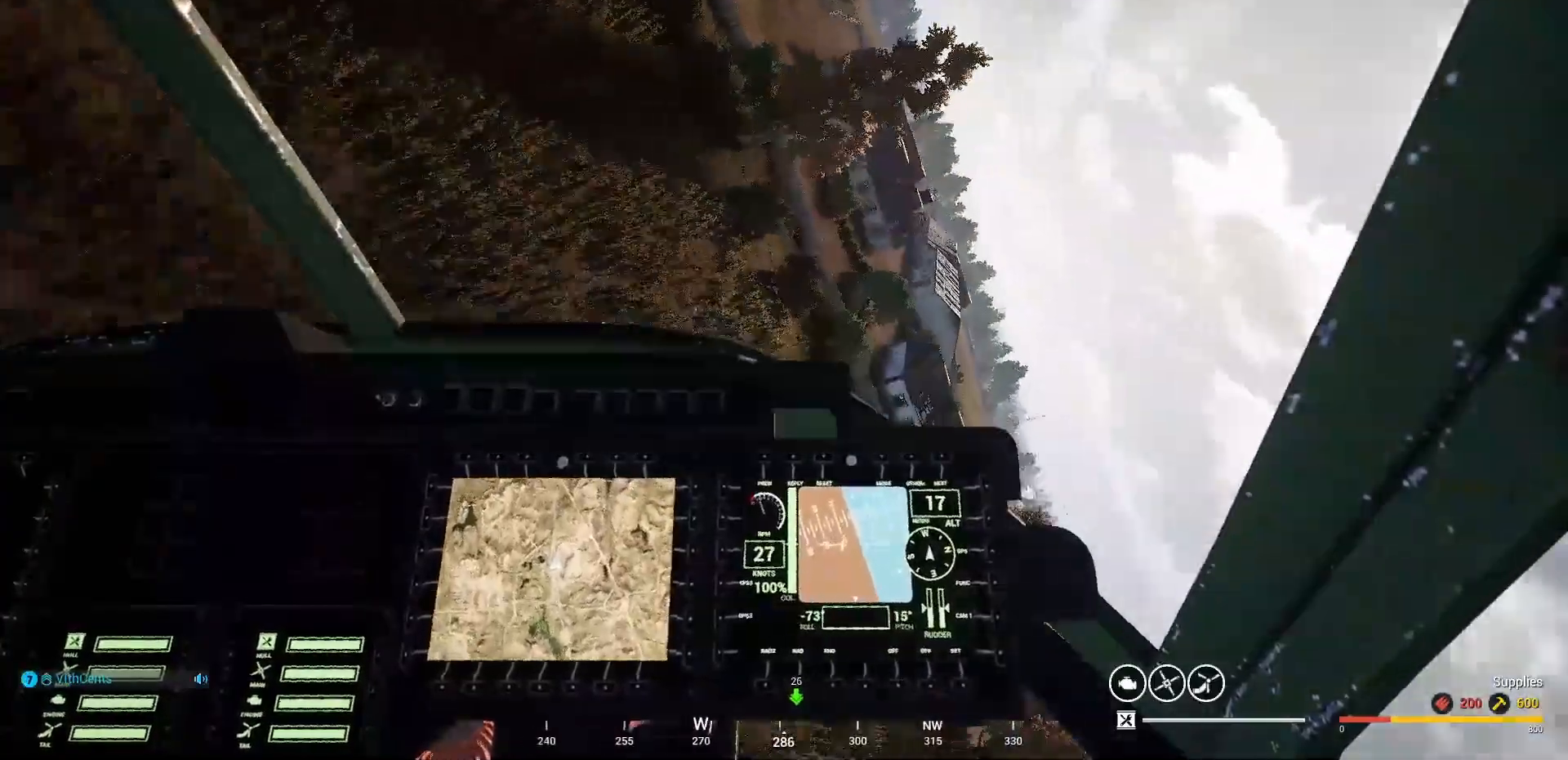
{"keys": ["w"], "mouse": [], "mouse_move": "right", "events": [[367, "a", "up"]]}
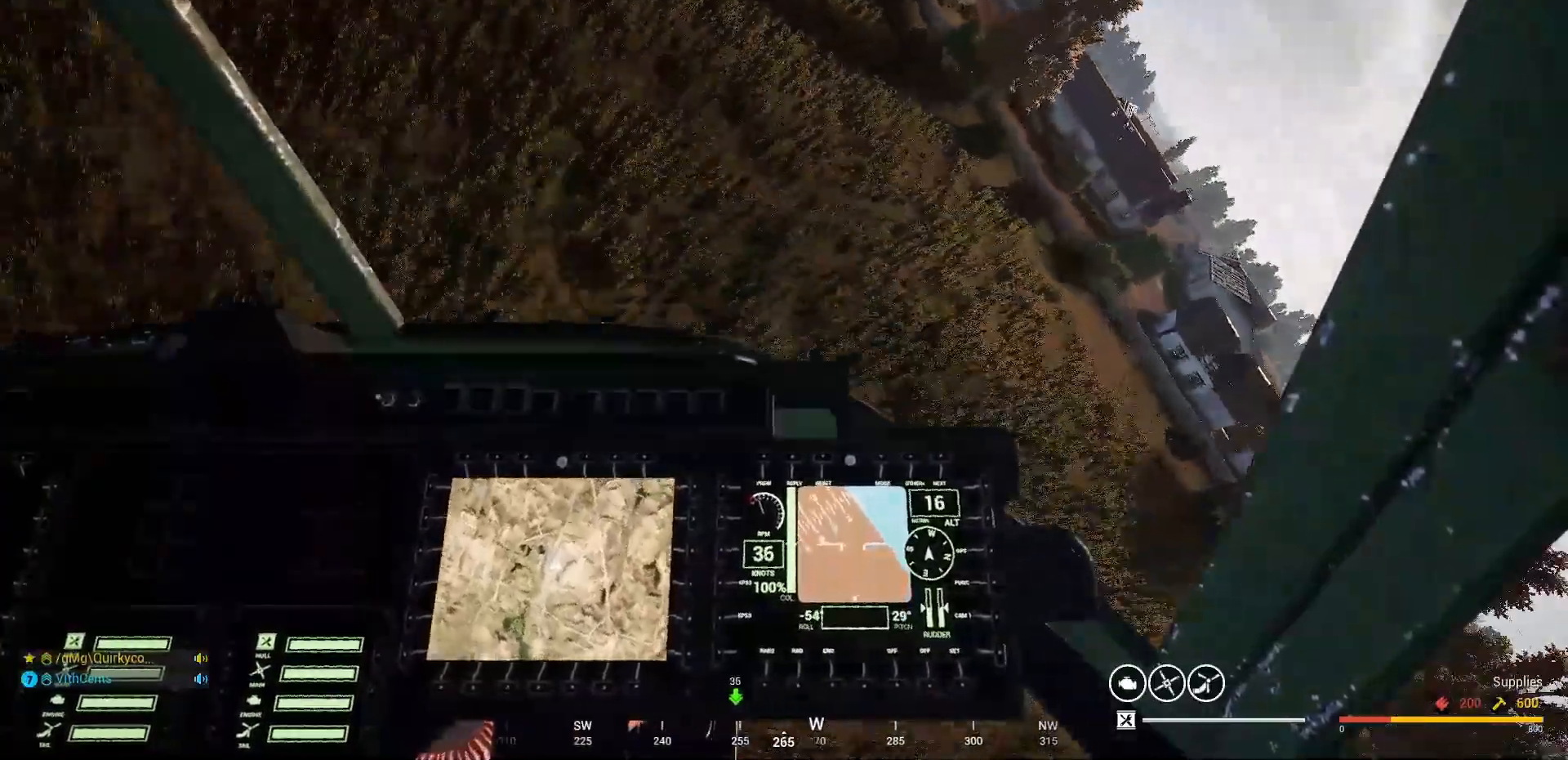
{"keys": ["d", "w"], "mouse": [], "mouse_move": "left", "events": [[133, "d", "down"]]}
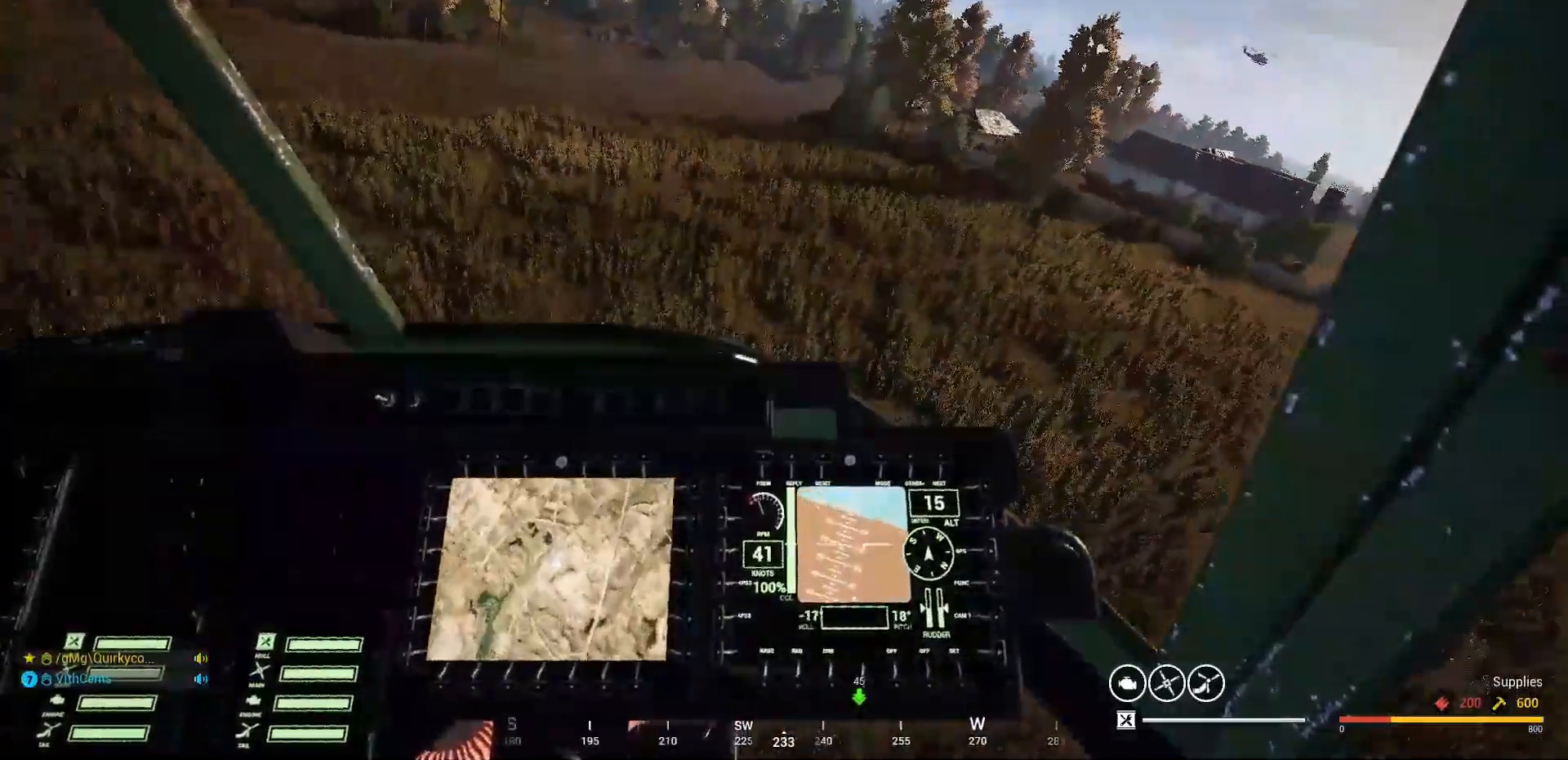
{"keys": ["s"], "mouse": [], "mouse_move": "up", "events": [[67, "w", "up"], [233, "d", "up"], [300, "s", "down"]]}